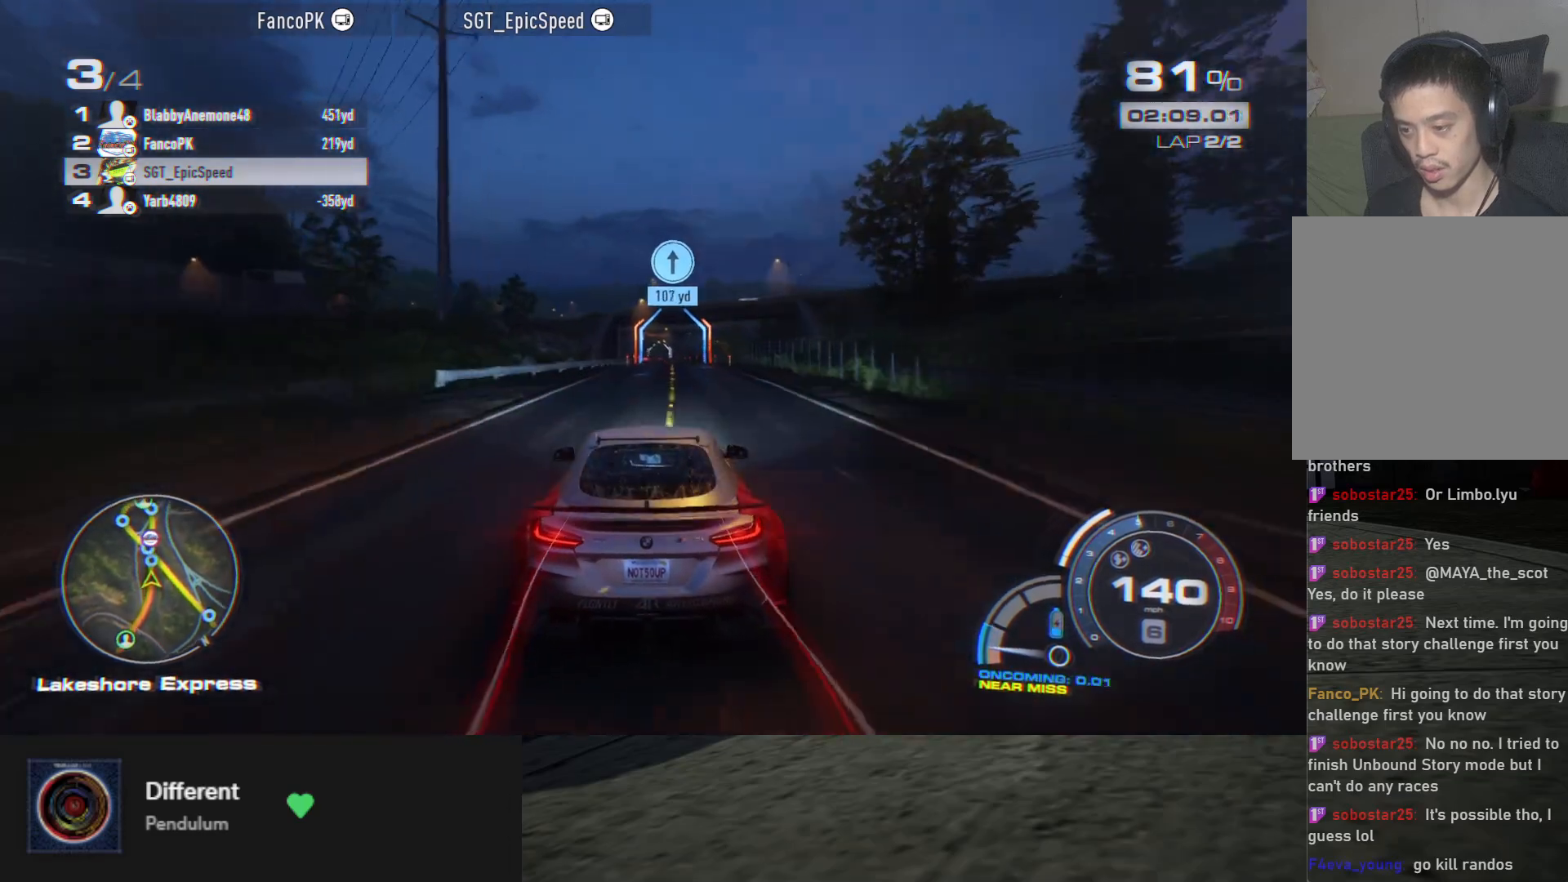
Gameplay with a controller (Xbox layout); each line is a JSON object with the inputs held at the frame after it. "events" lists button and stick changes between this image and that frame as [ms after this image, input, new state], when the widget could be followed in between.
{"buttons": ["R2"], "left_stick": "down", "right_stick": "center", "events": [[33, "left_stick", "down"], [167, "left_stick", "down-left"], [317, "left_stick", "down"]]}
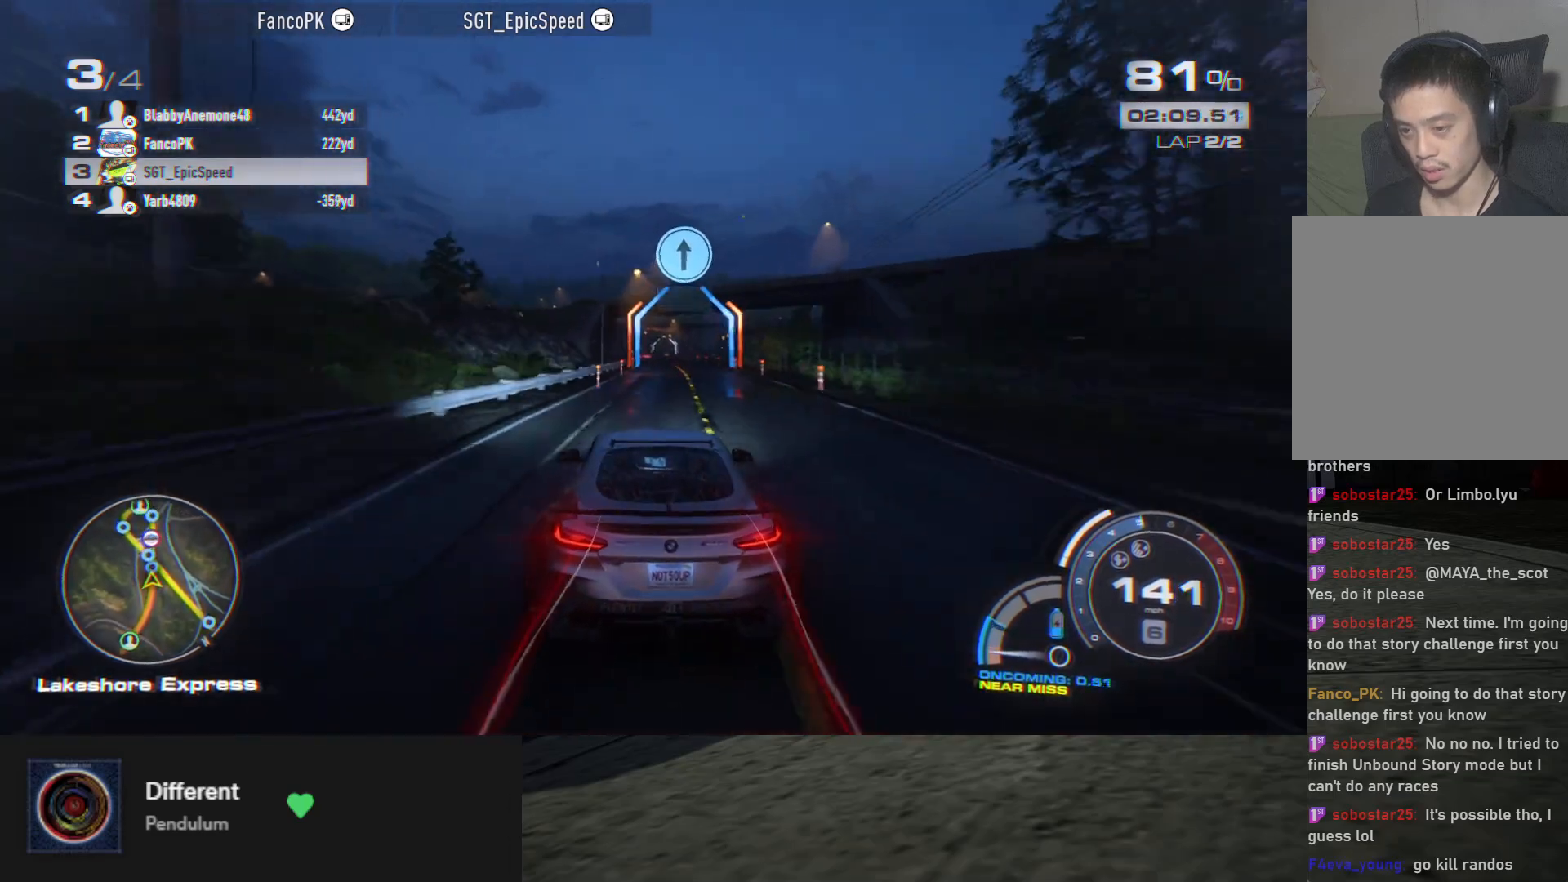
{"buttons": ["R2"], "left_stick": "down", "right_stick": "center", "events": [[33, "left_stick", "down-right"], [217, "R2", "up"], [333, "left_stick", "down"], [367, "R2", "down"]]}
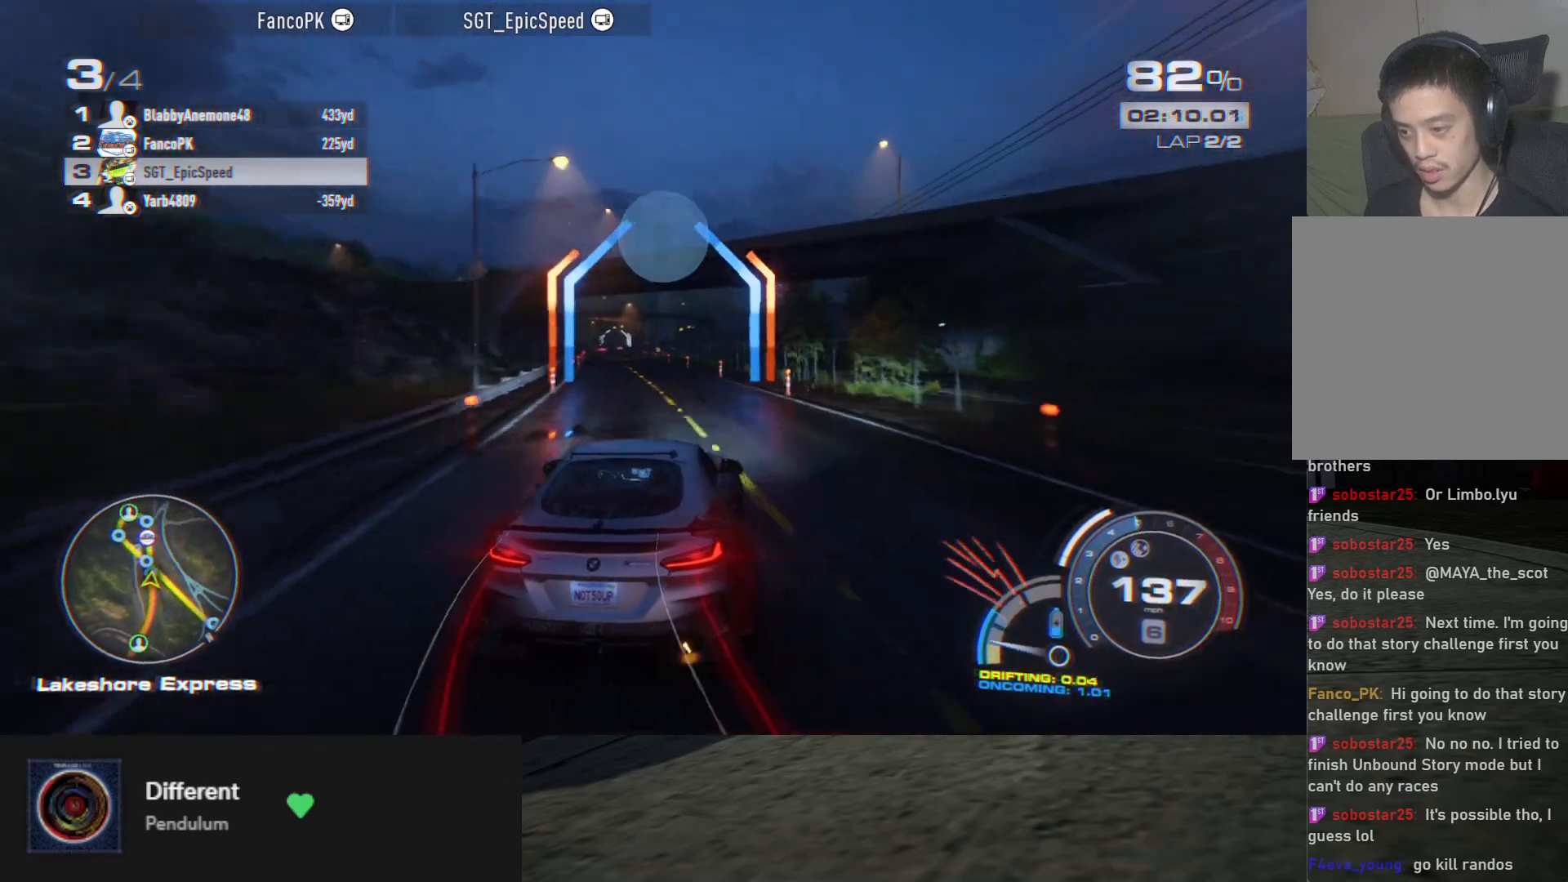
{"buttons": ["R2"], "left_stick": "down", "right_stick": "center", "events": [[17, "left_stick", "down-left"], [500, "left_stick", "down"]]}
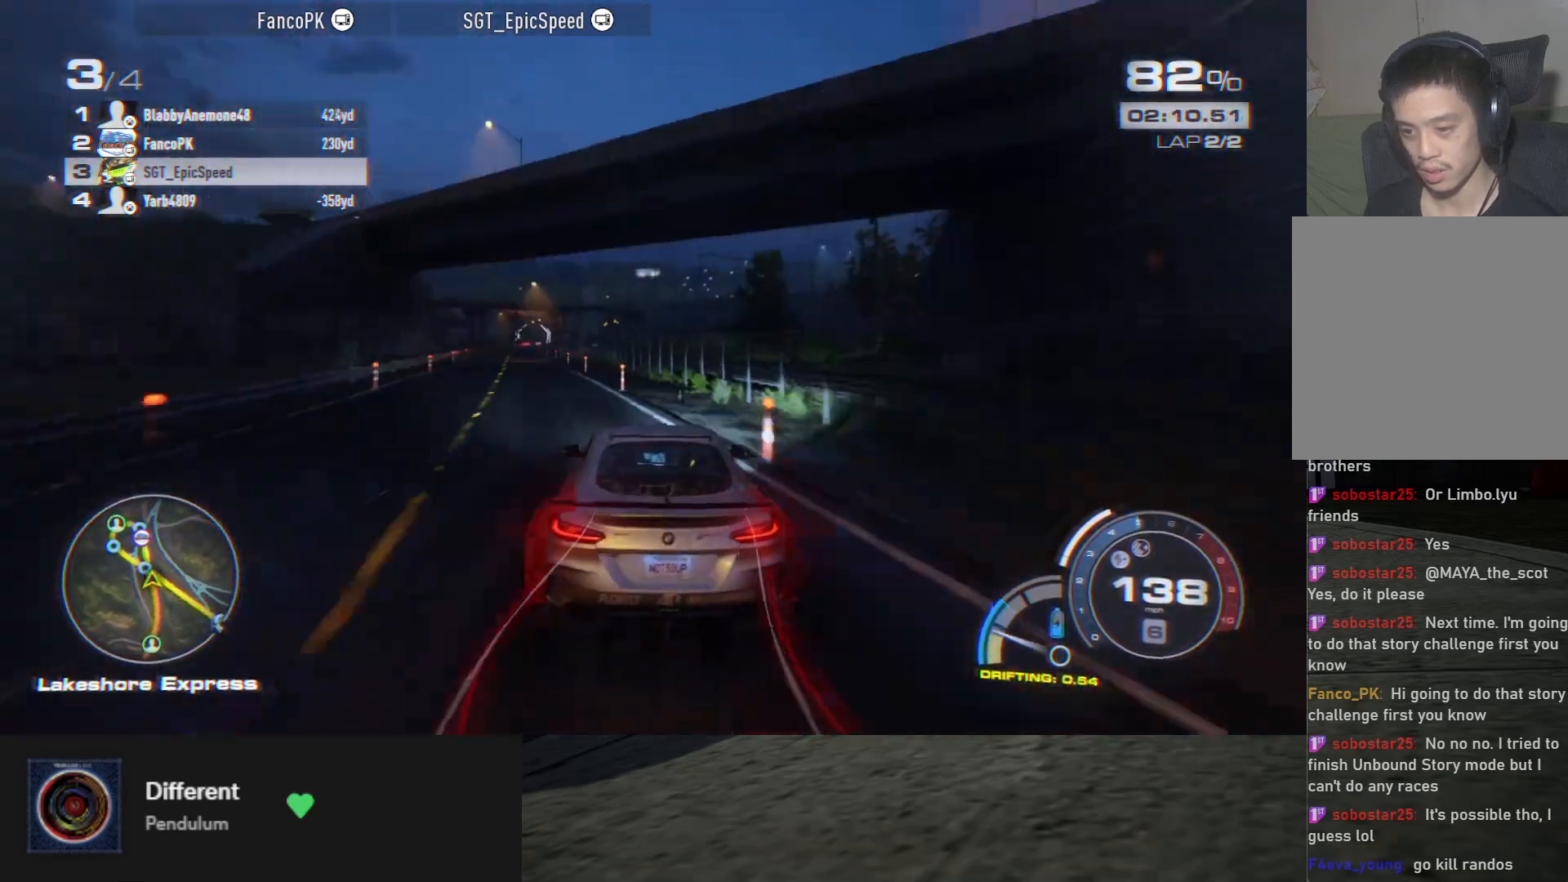
{"buttons": ["R2"], "left_stick": "down-left", "right_stick": "center", "events": [[100, "left_stick", "down-left"]]}
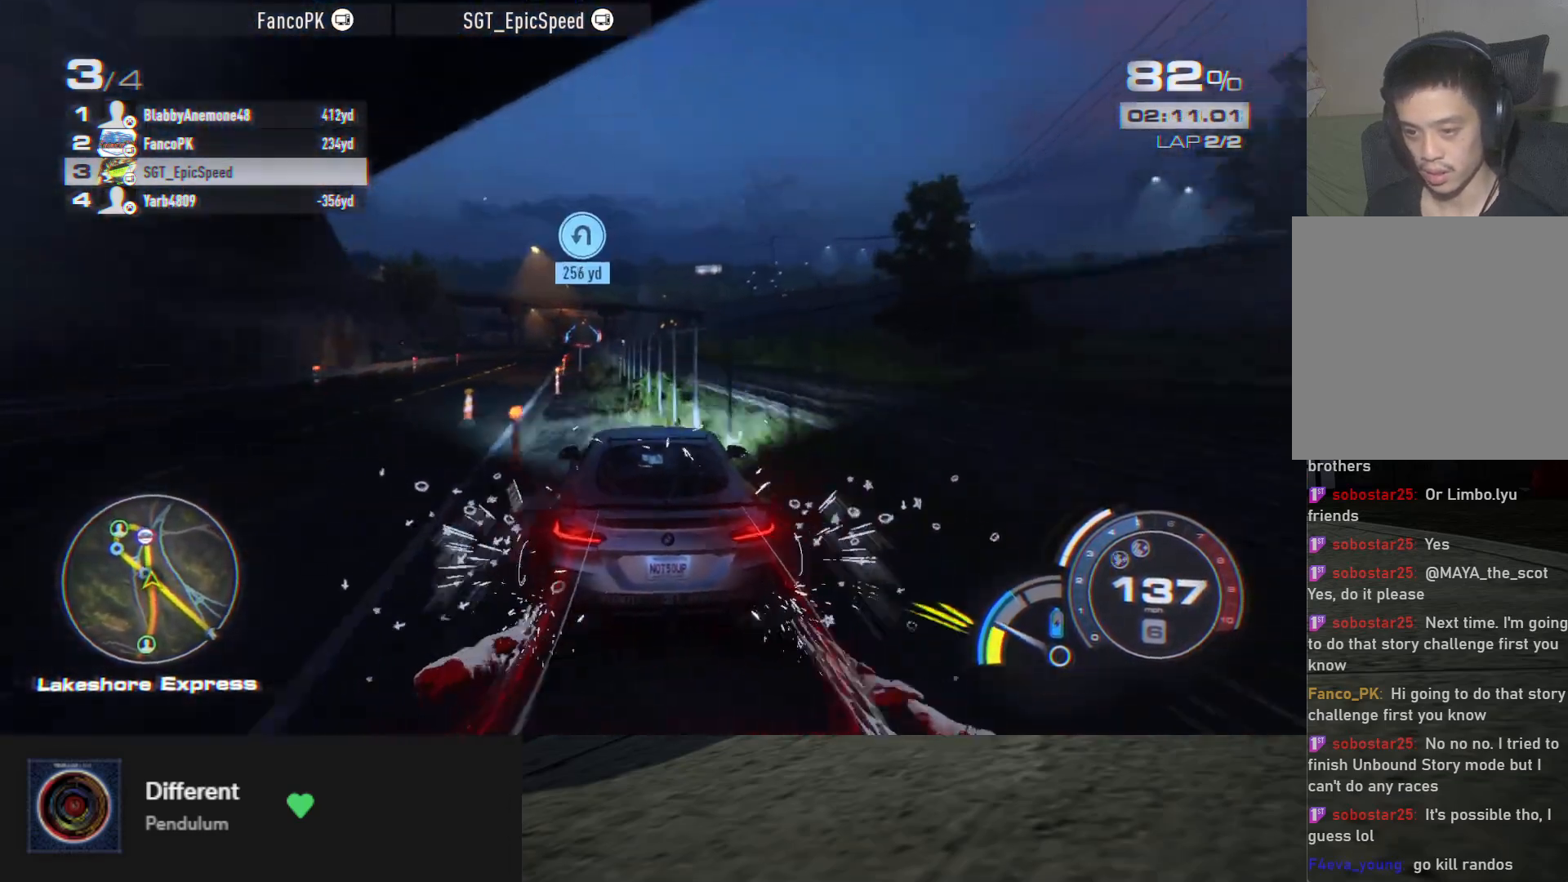
{"buttons": ["R2"], "left_stick": "down-left", "right_stick": "center", "events": [[150, "left_stick", "down"], [400, "left_stick", "down-left"]]}
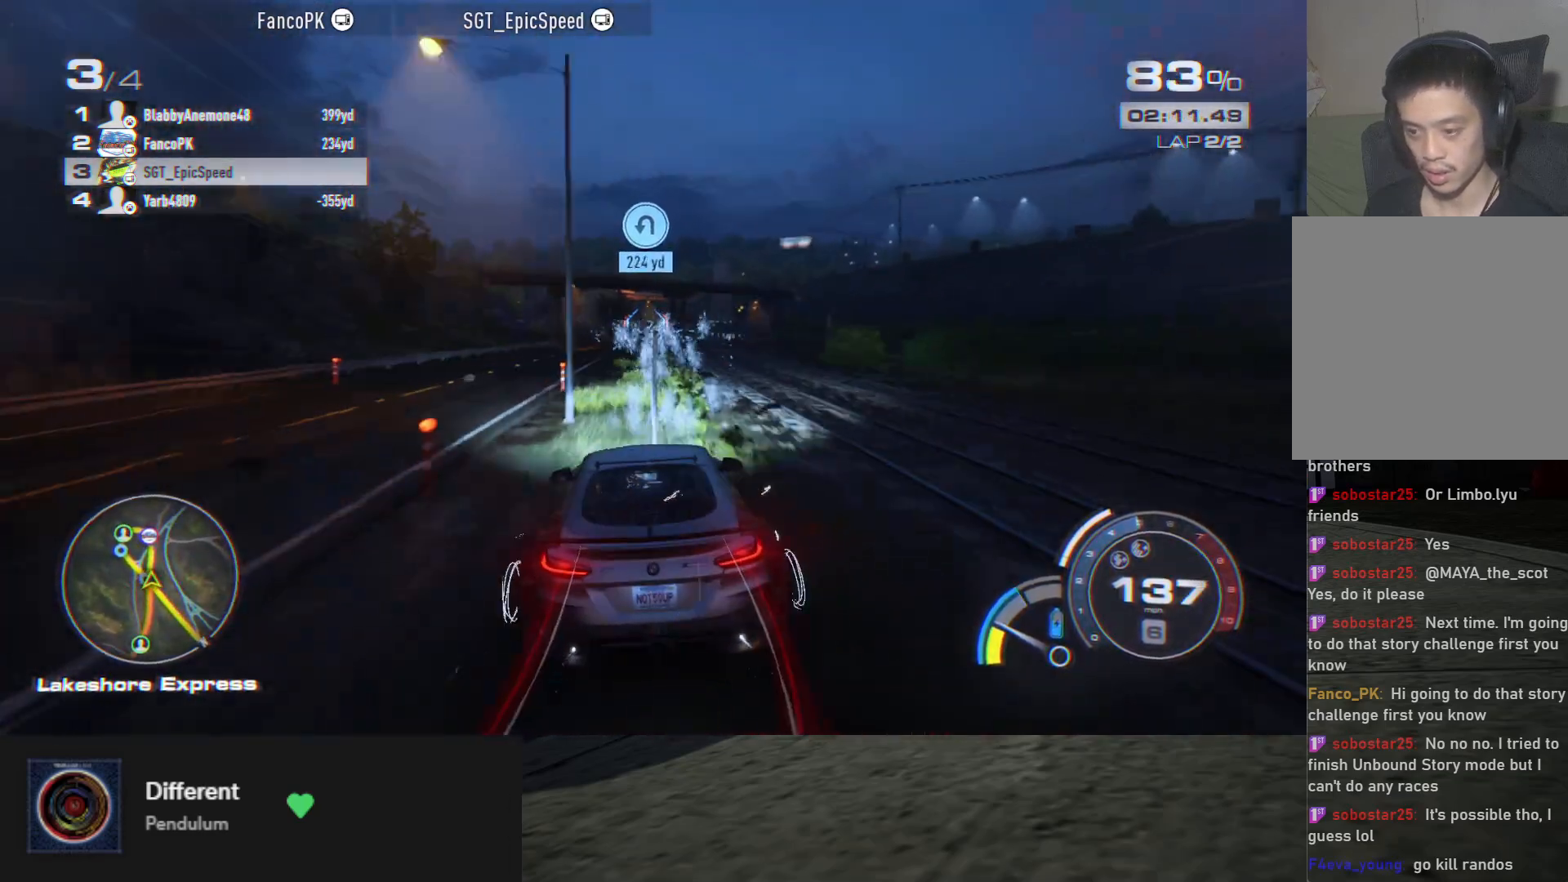
{"buttons": ["R2"], "left_stick": "down", "right_stick": "center", "events": [[417, "left_stick", "down"]]}
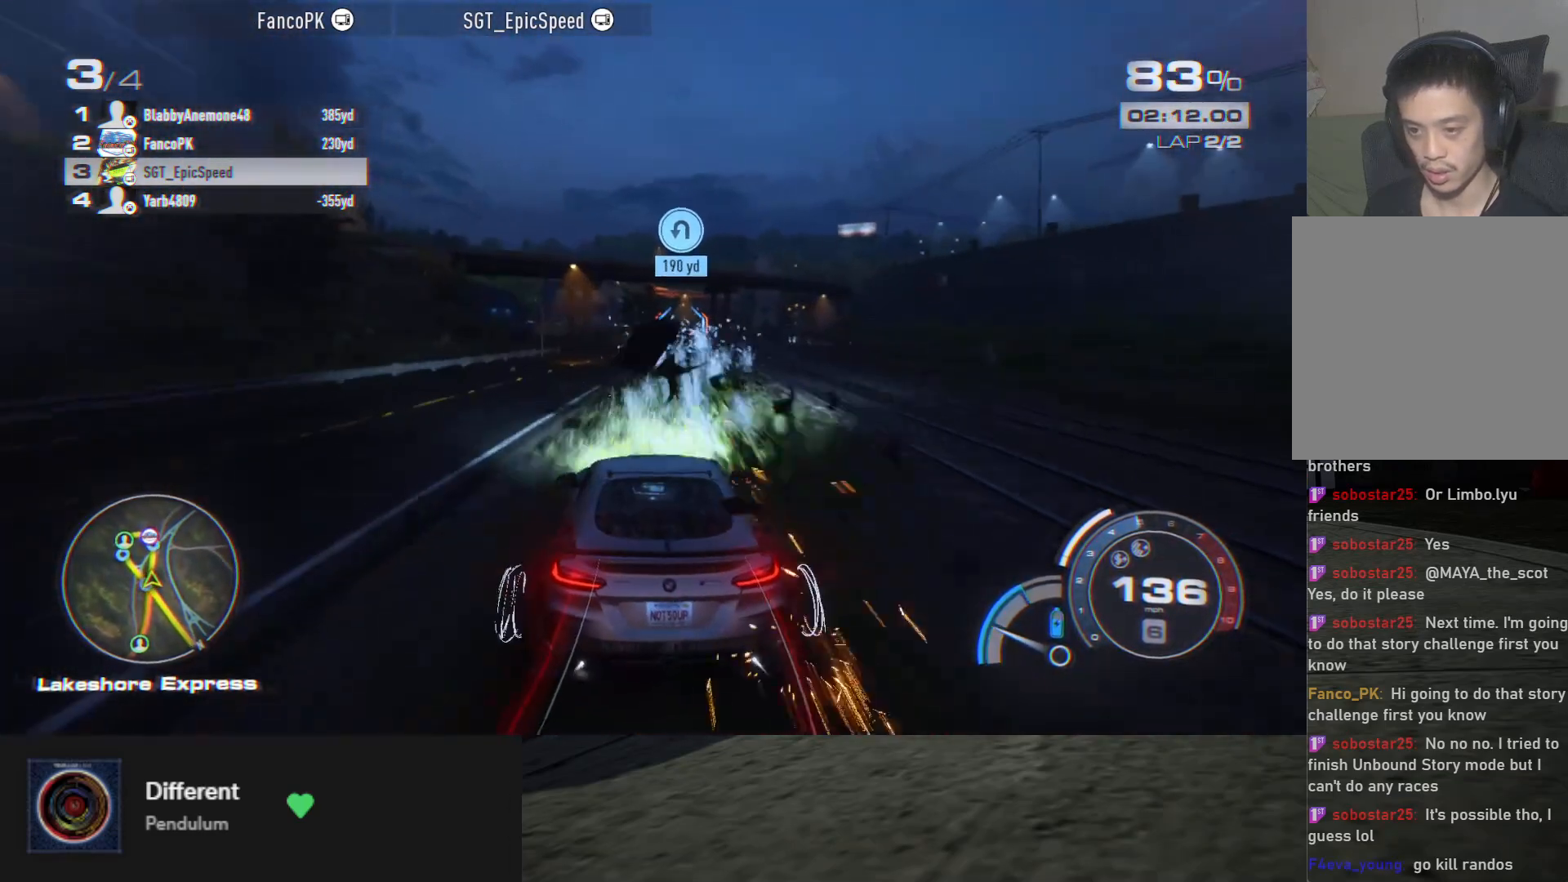
{"buttons": ["R2"], "left_stick": "down-right", "right_stick": "center", "events": [[400, "left_stick", "down-right"]]}
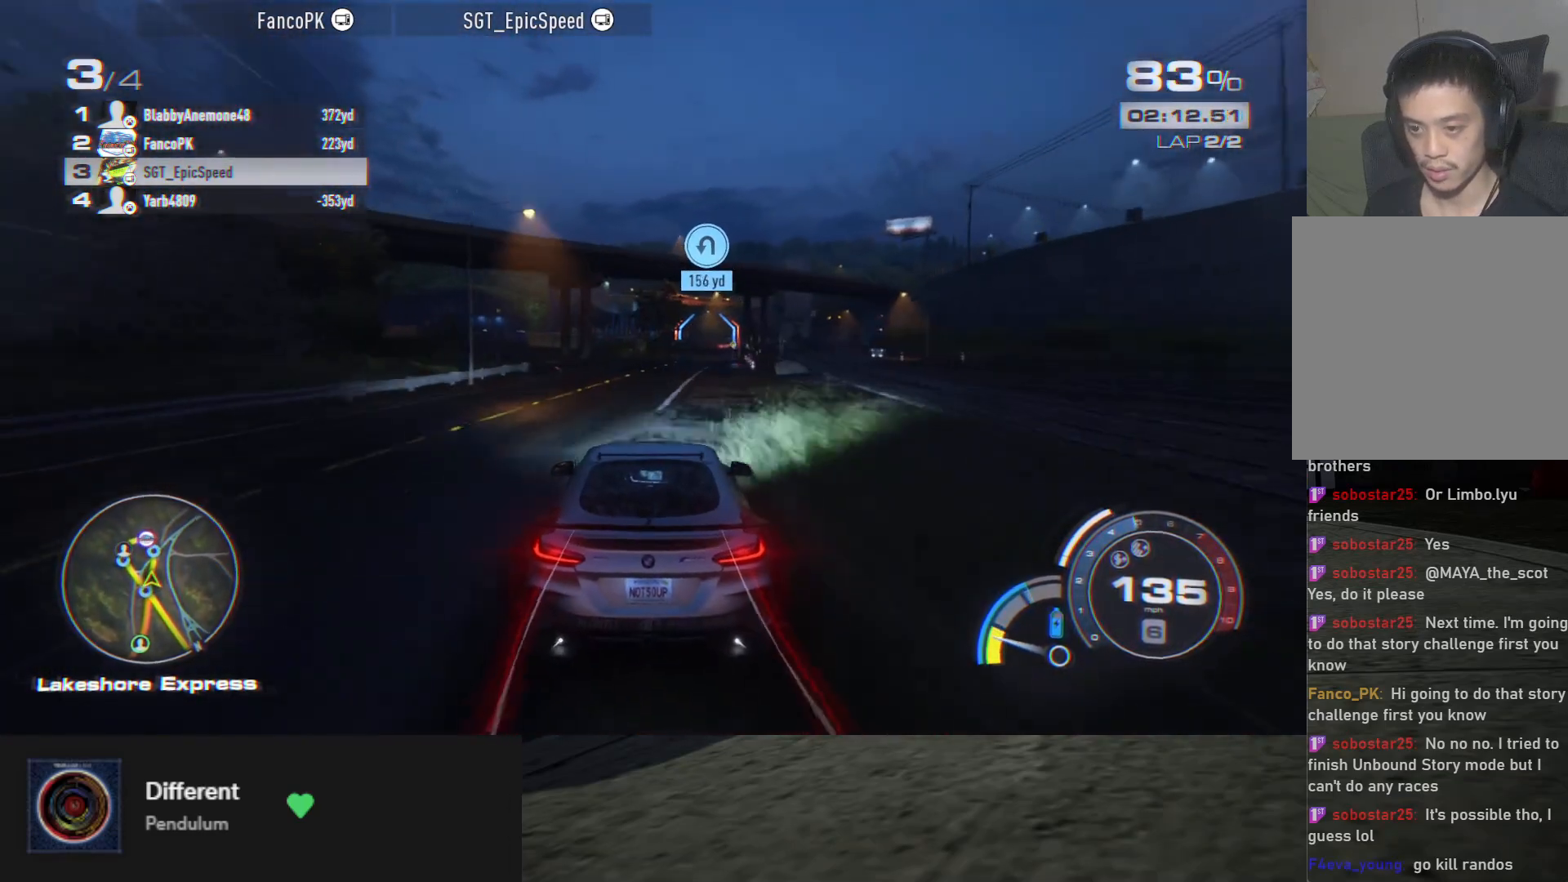
{"buttons": ["R2"], "left_stick": "down-right", "right_stick": "center", "events": [[33, "left_stick", "down"], [200, "left_stick", "down-right"]]}
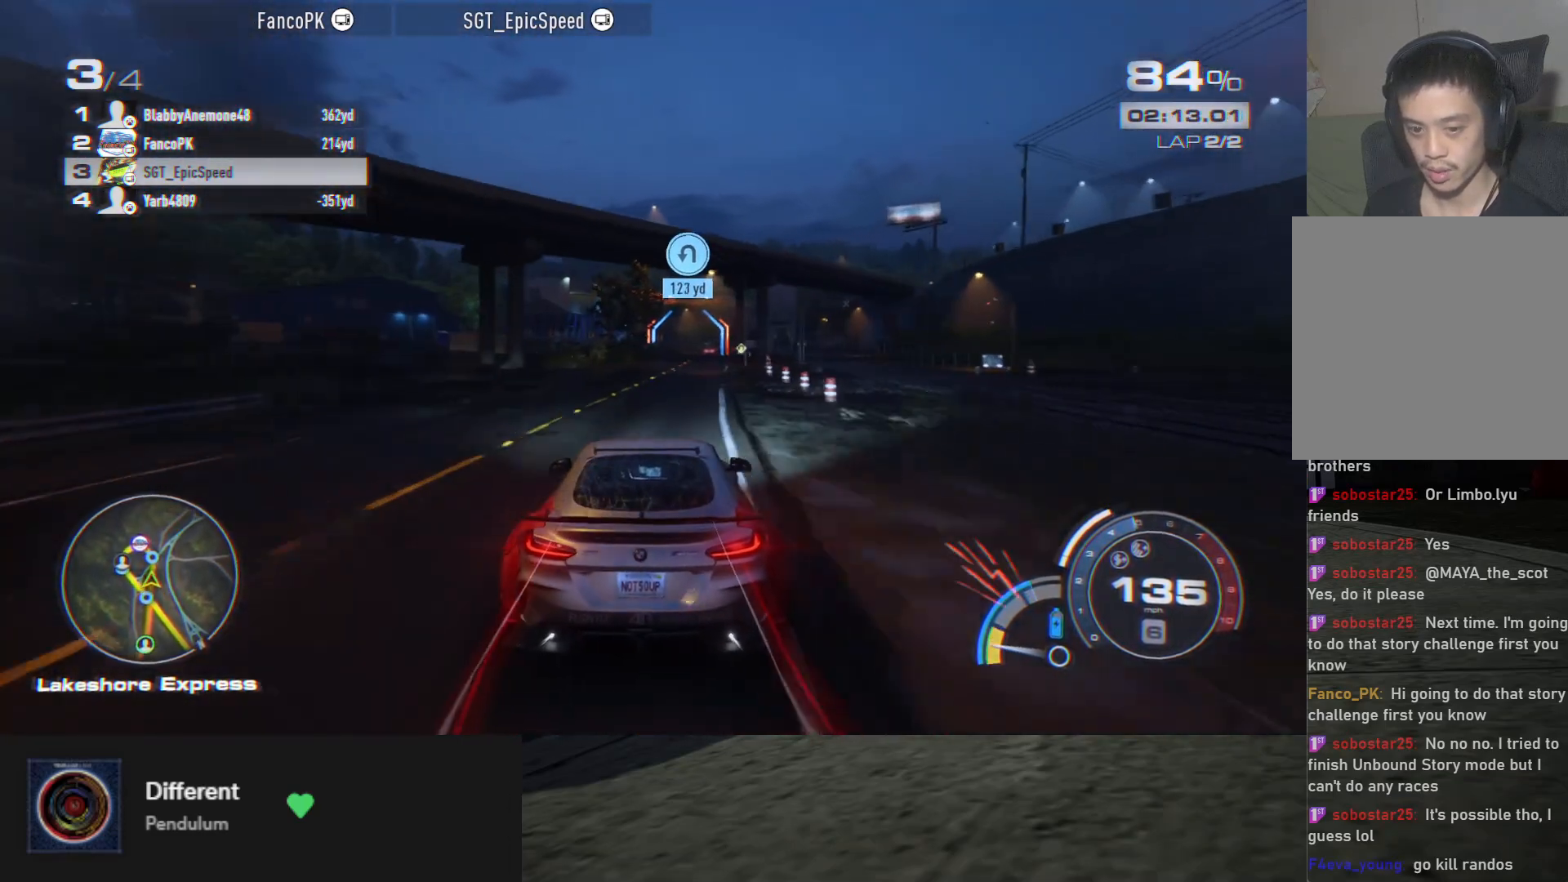
{"buttons": ["R2"], "left_stick": "down", "right_stick": "center", "events": [[133, "left_stick", "down"], [300, "left_stick", "down-right"], [467, "left_stick", "down"]]}
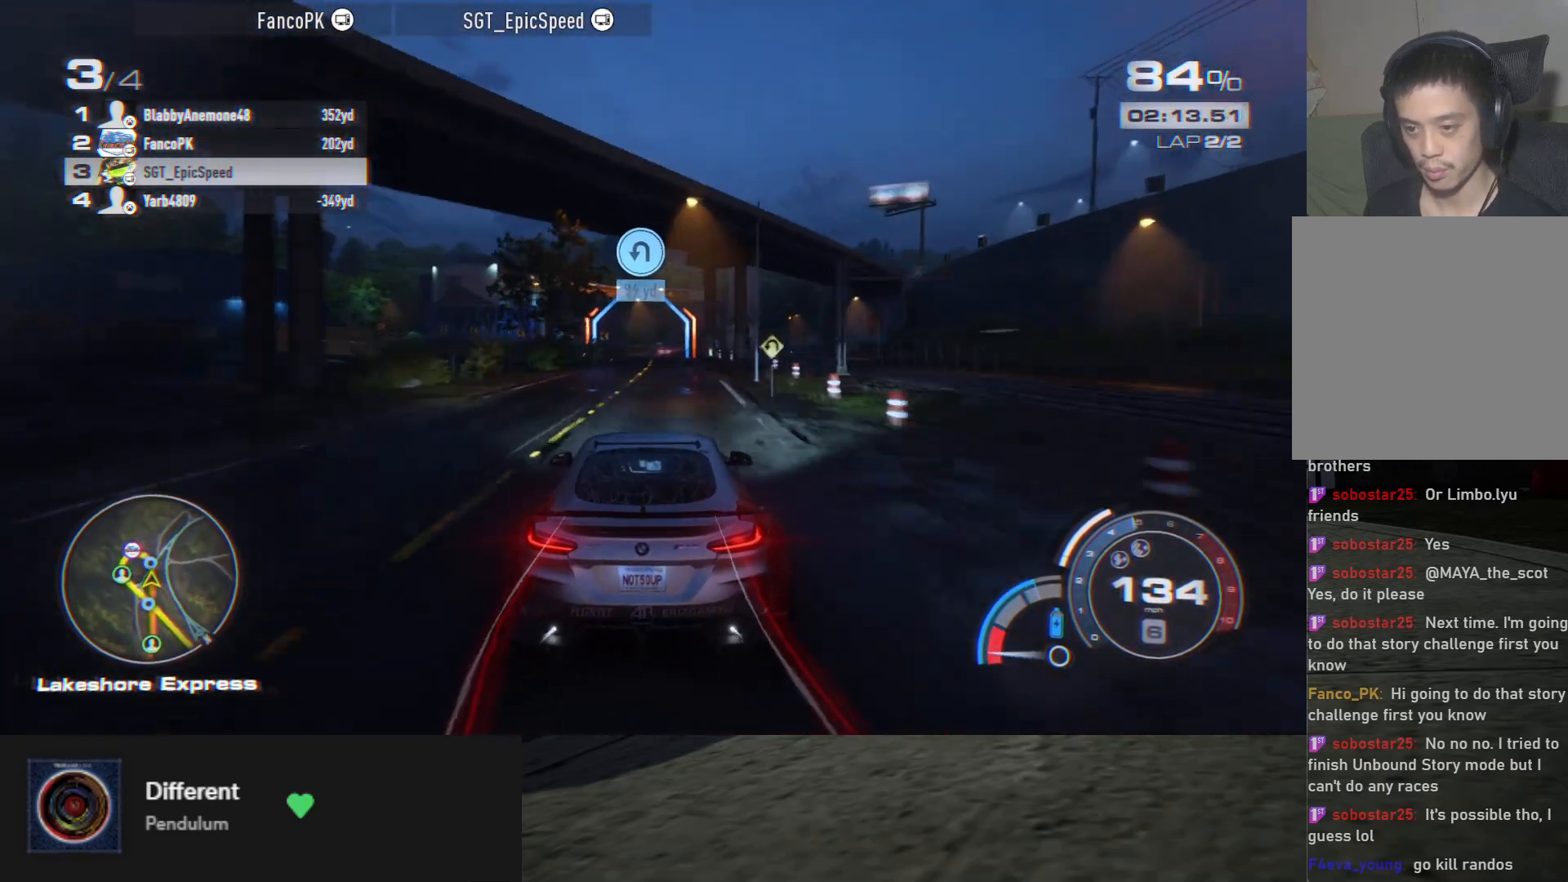
{"buttons": ["L2"], "left_stick": "down-left", "right_stick": "center", "events": [[300, "left_stick", "down-left"], [467, "R2", "up"], [500, "L2", "down"]]}
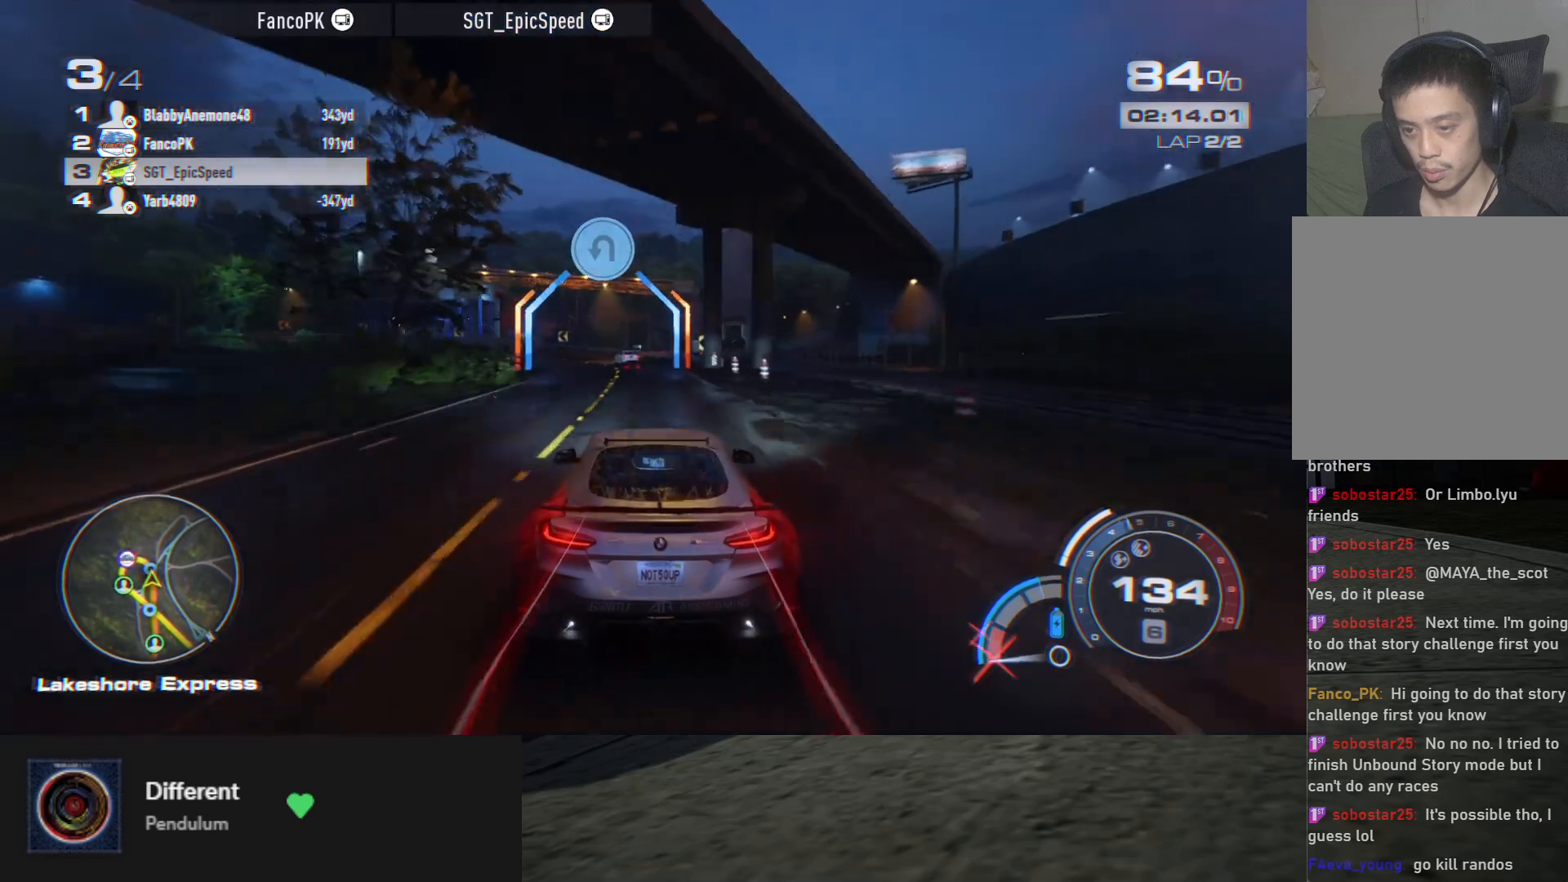
{"buttons": ["R2"], "left_stick": "down", "right_stick": "center", "events": [[117, "L2", "up"], [117, "R2", "down"], [383, "left_stick", "down"]]}
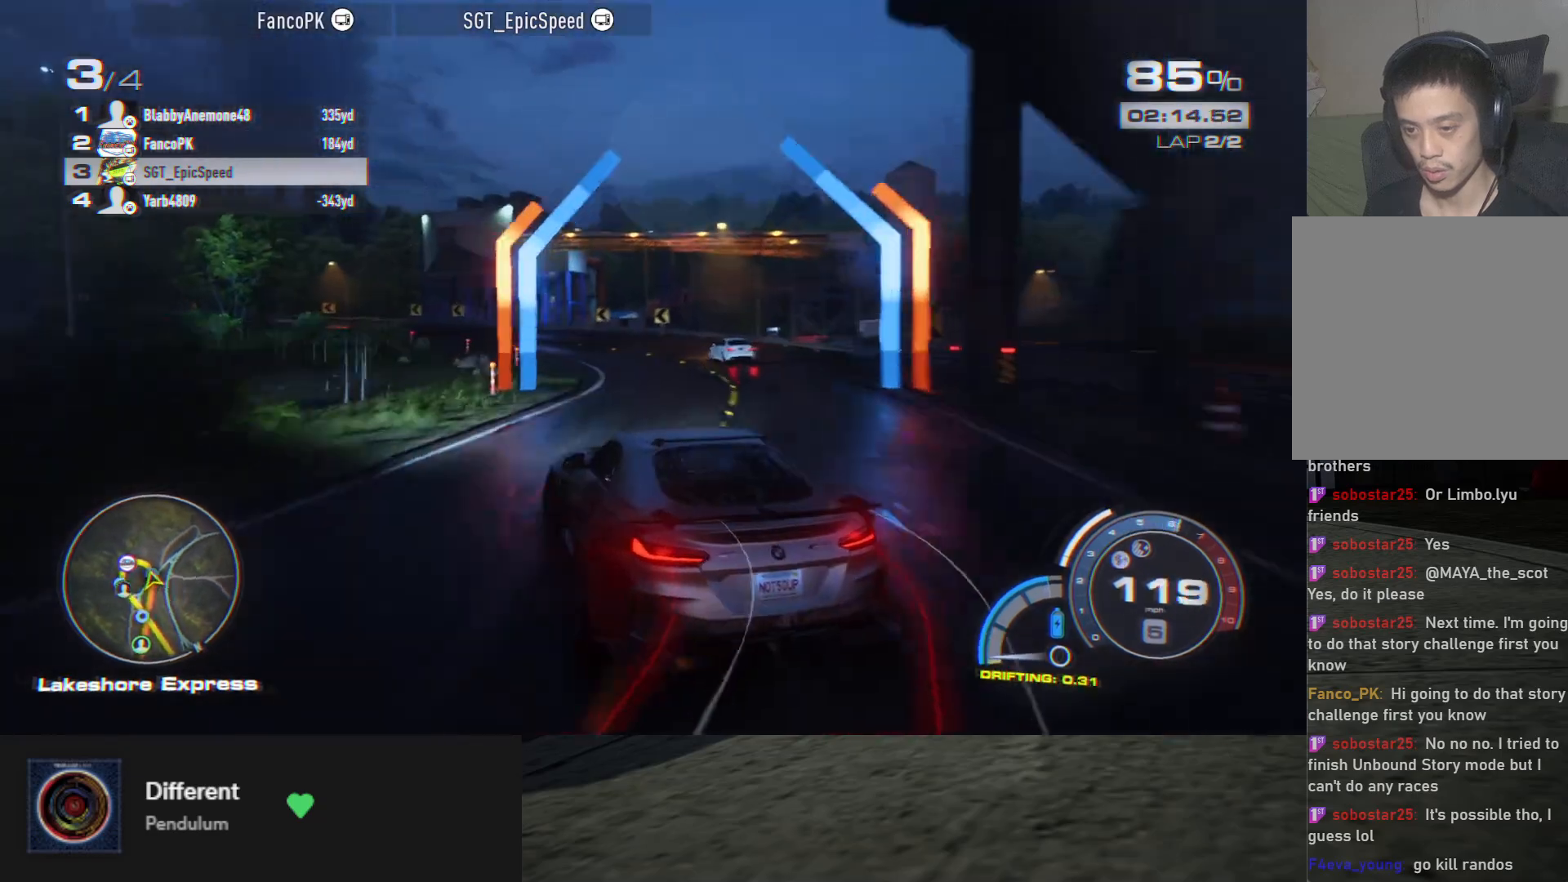
{"buttons": ["R2"], "left_stick": "down-right", "right_stick": "center", "events": [[500, "left_stick", "down-right"]]}
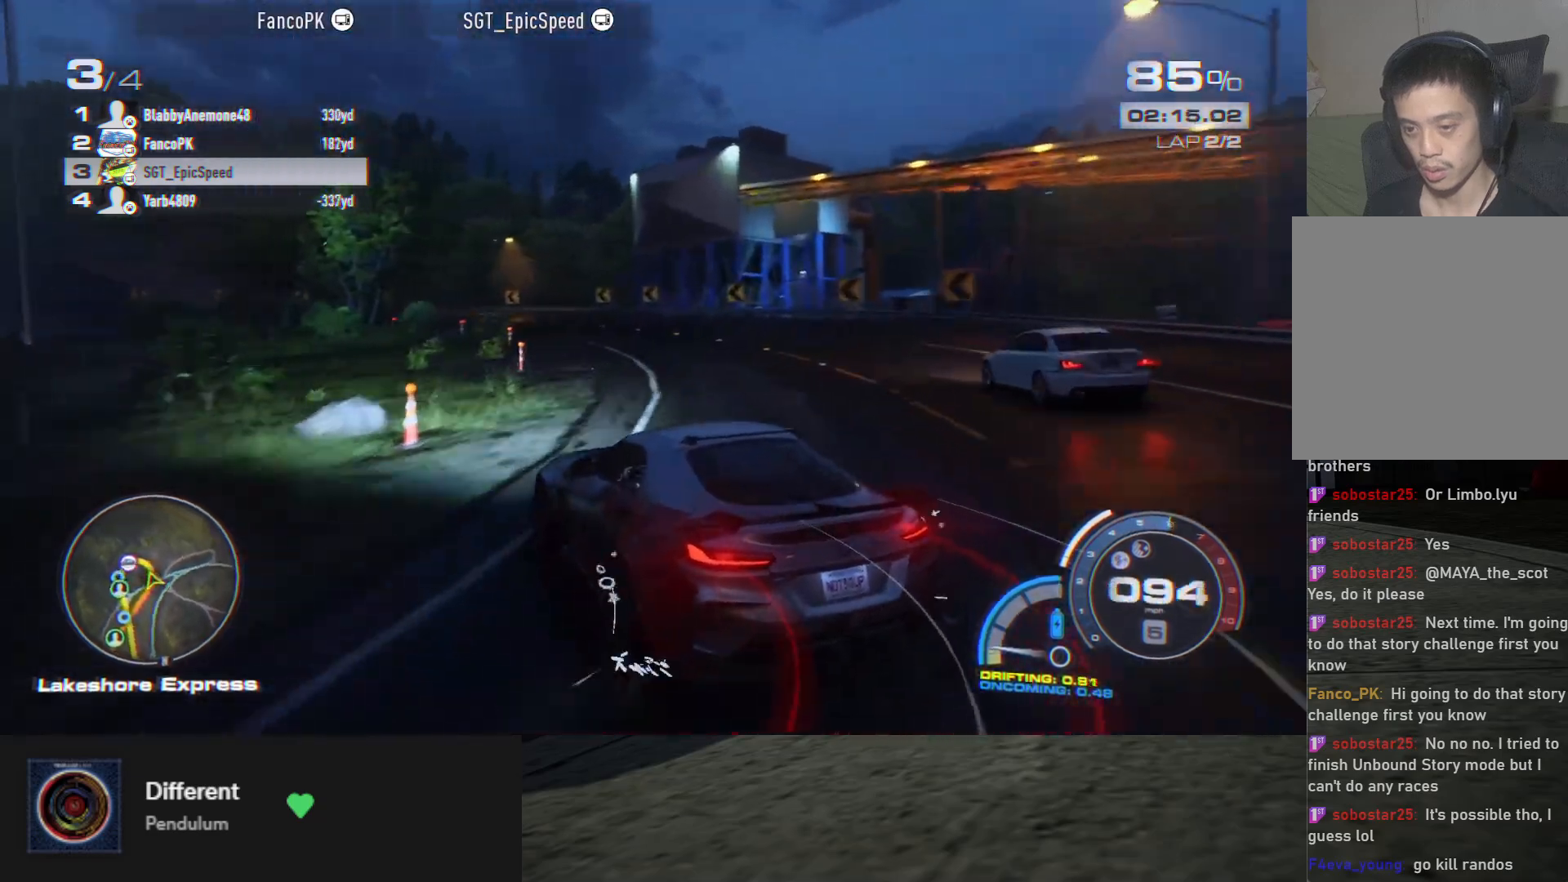
{"buttons": ["R2"], "left_stick": "right", "right_stick": "center", "events": [[17, "left_stick", "right"]]}
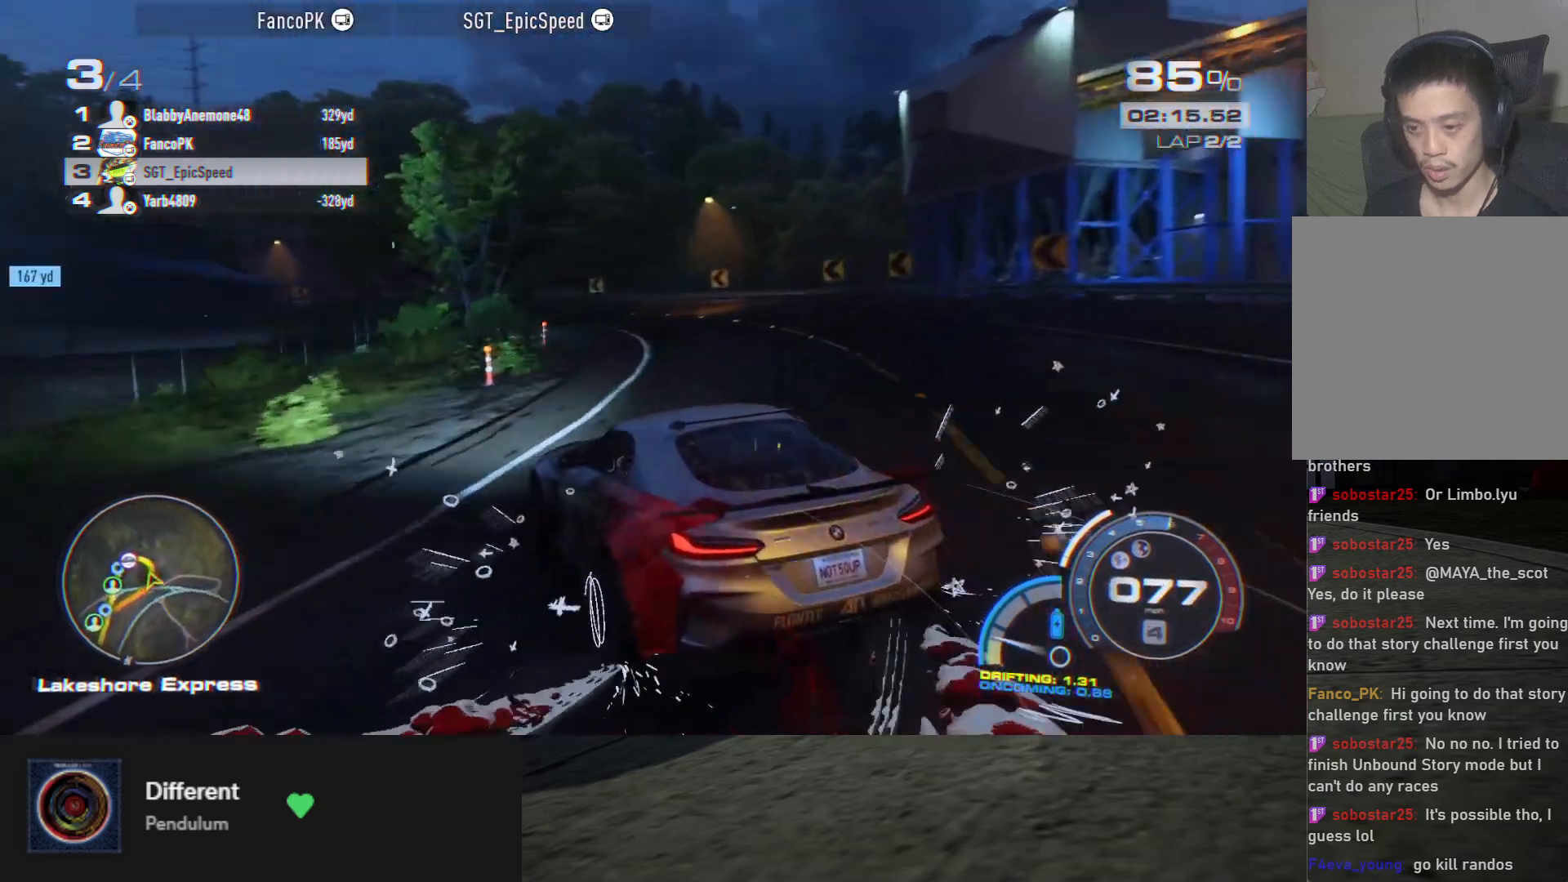
{"buttons": ["R2"], "left_stick": "right", "right_stick": "center", "events": [[300, "left_stick", "center"], [383, "left_stick", "right"]]}
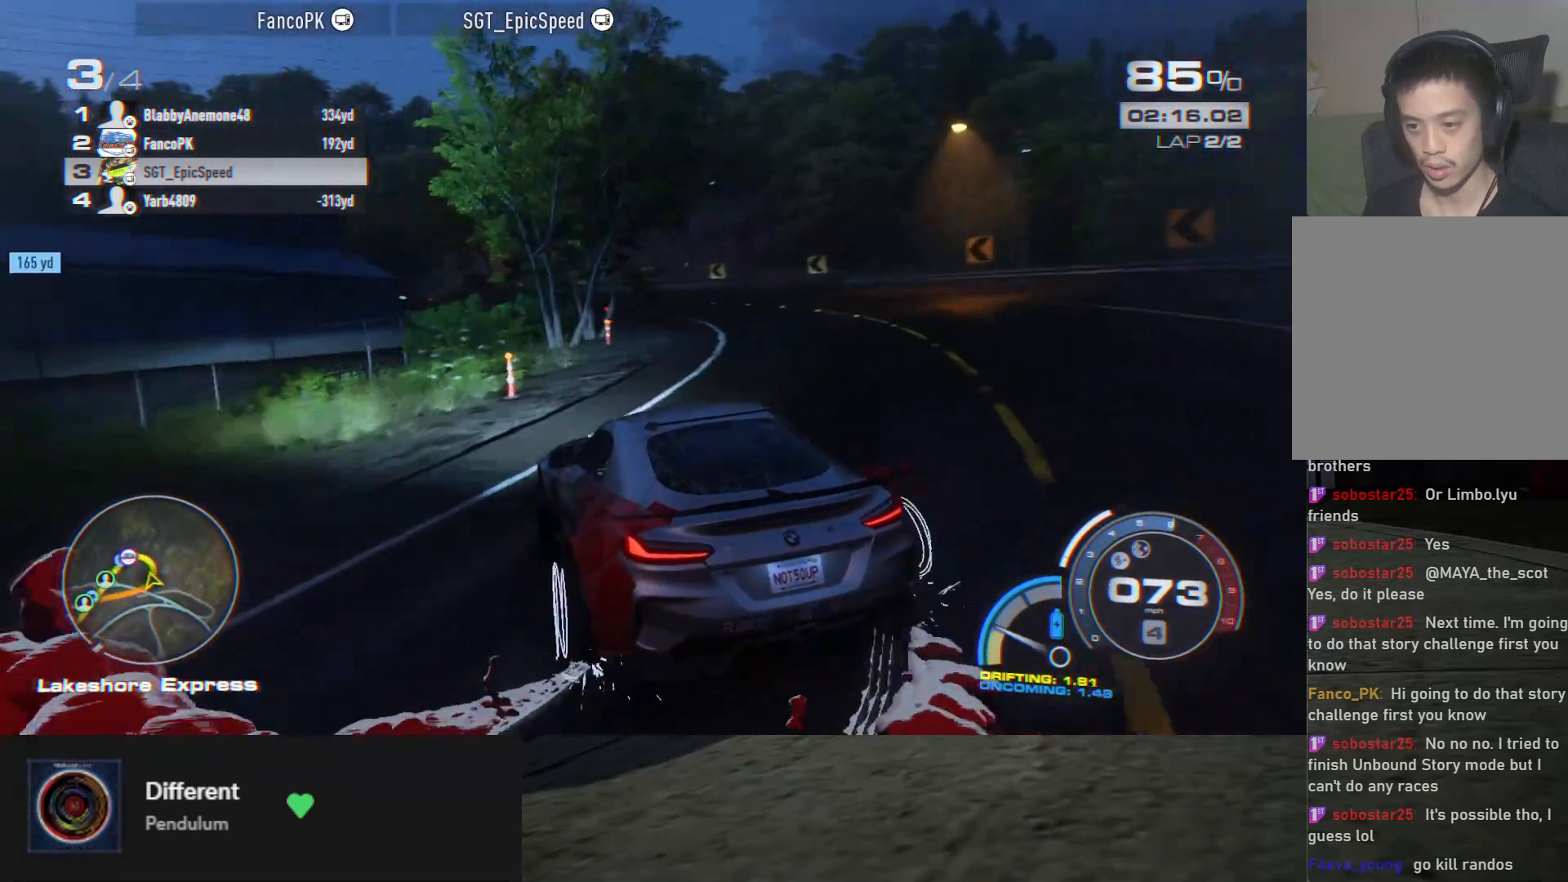
{"buttons": ["R2"], "left_stick": "center", "right_stick": "center", "events": [[467, "left_stick", "center"]]}
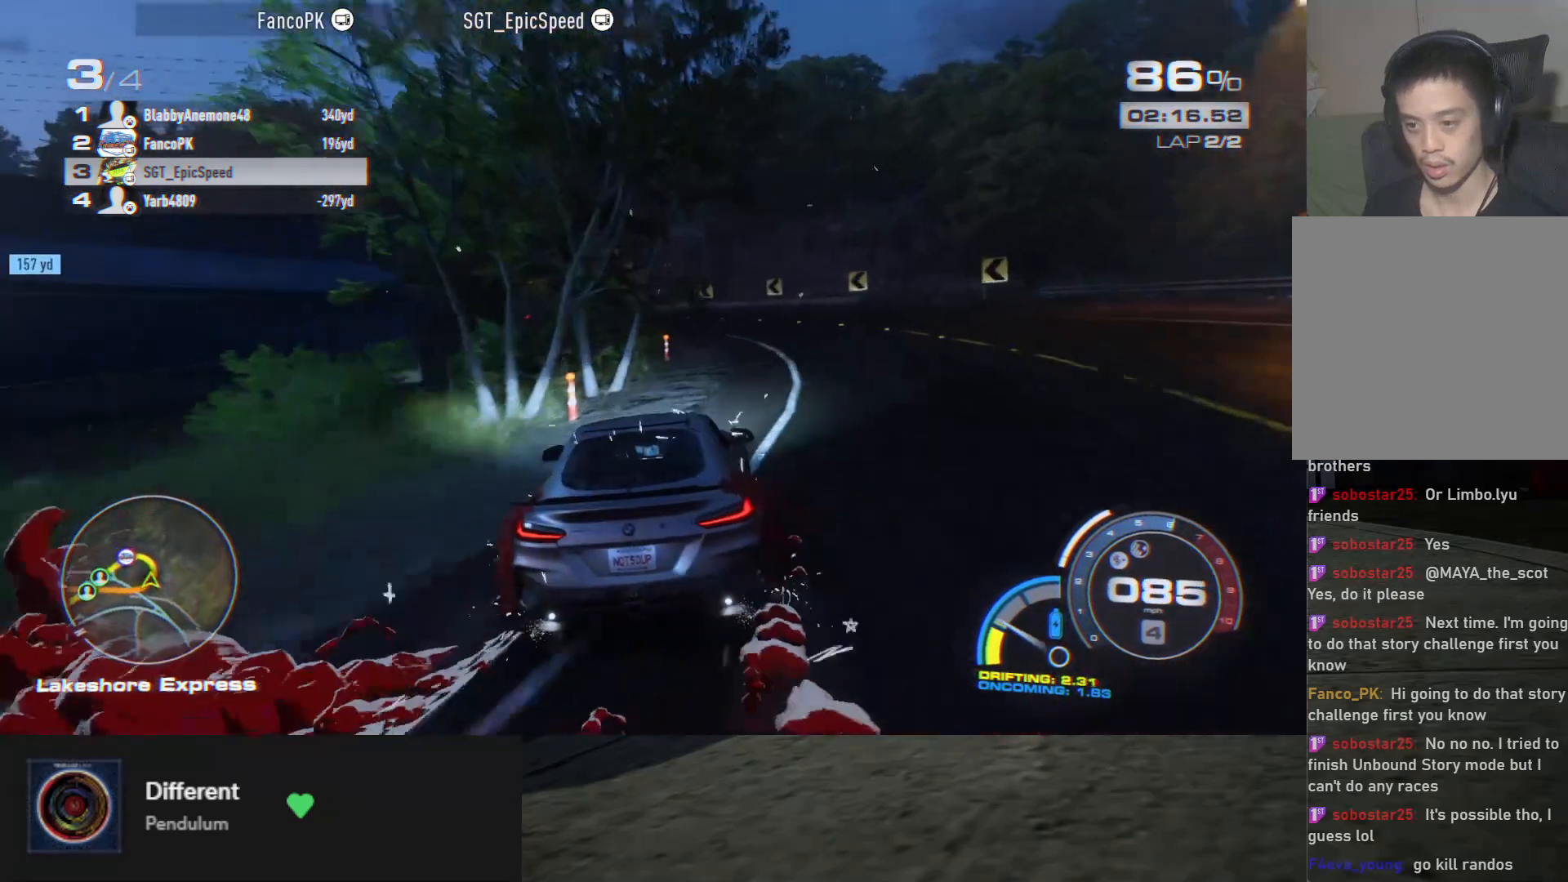
{"buttons": ["R2"], "left_stick": "center", "right_stick": "center", "events": [[183, "left_stick", "left"], [450, "left_stick", "center"]]}
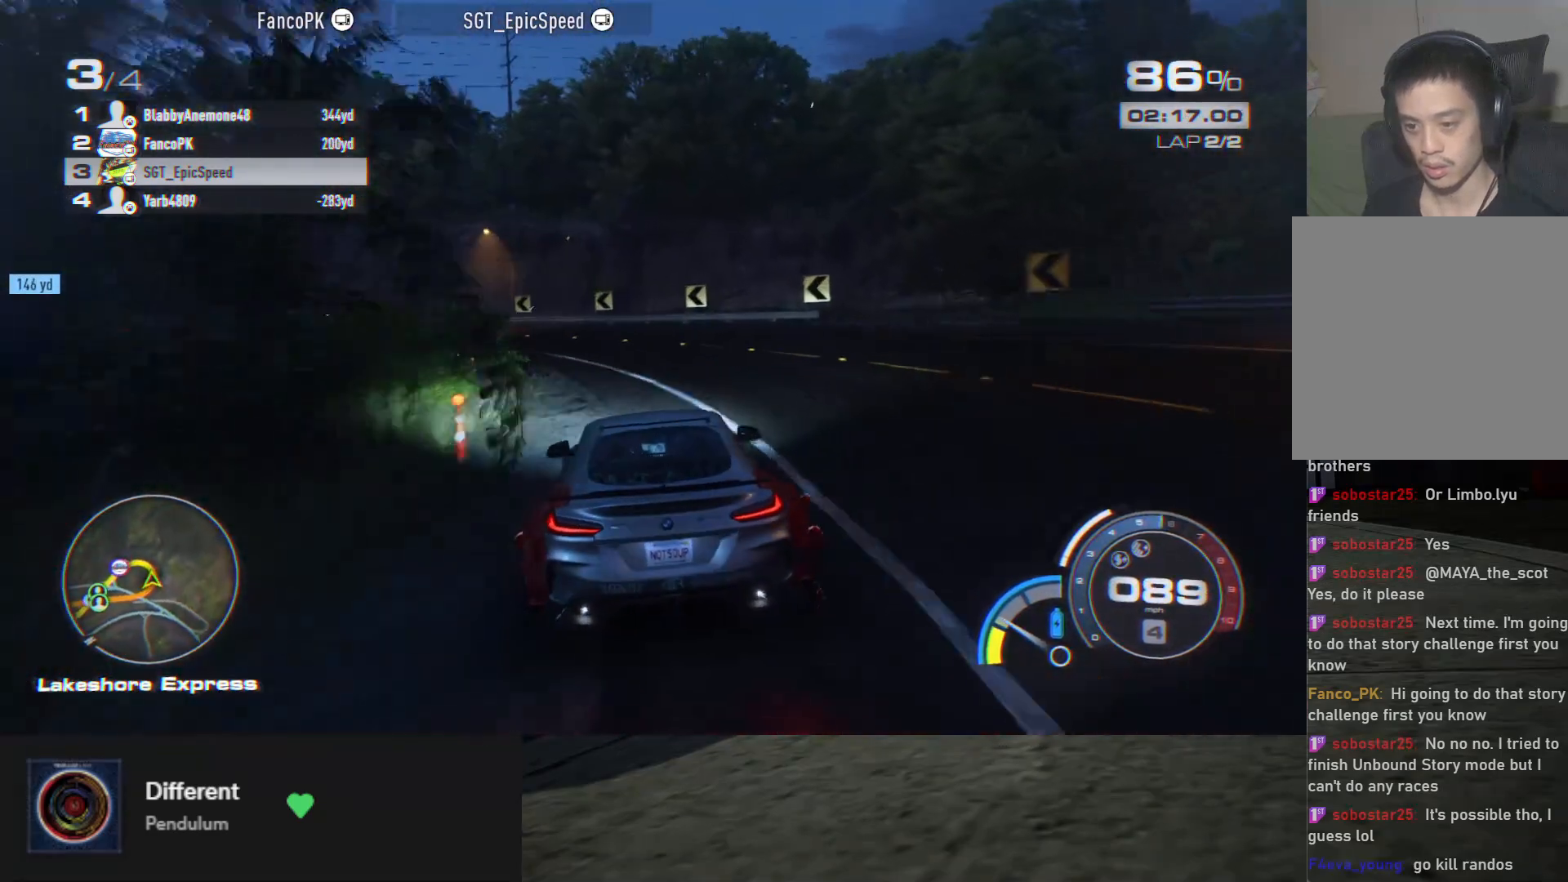
{"buttons": ["R2"], "left_stick": "center", "right_stick": "center", "events": [[83, "left_stick", "left"], [183, "R2", "up"], [300, "R2", "down"], [400, "left_stick", "center"]]}
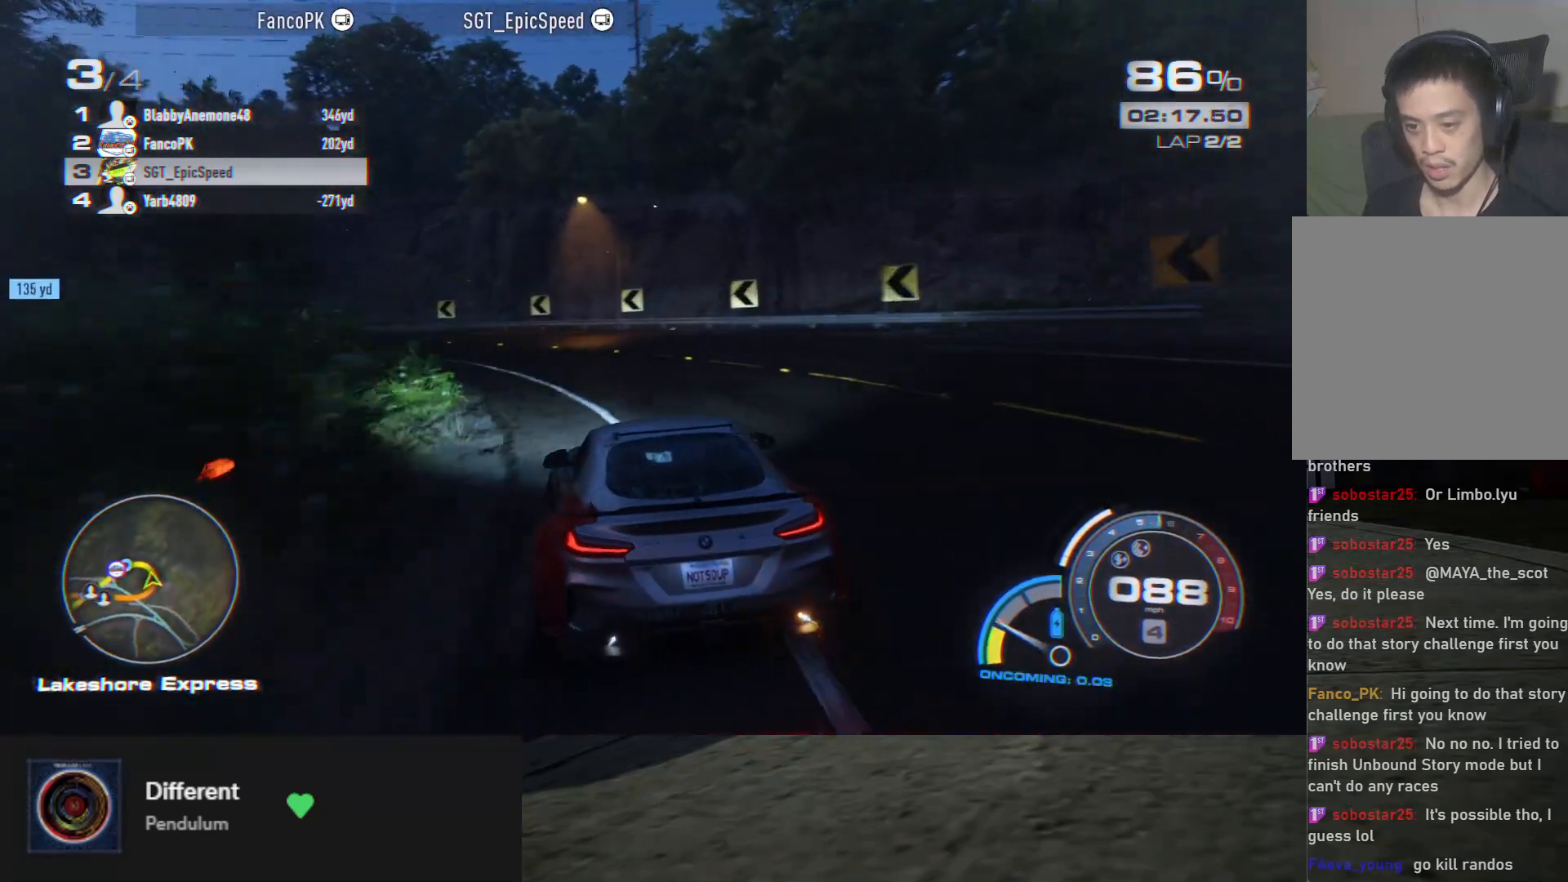
{"buttons": ["R2"], "left_stick": "left", "right_stick": "center", "events": [[133, "left_stick", "left"], [383, "R2", "up"], [500, "R2", "down"]]}
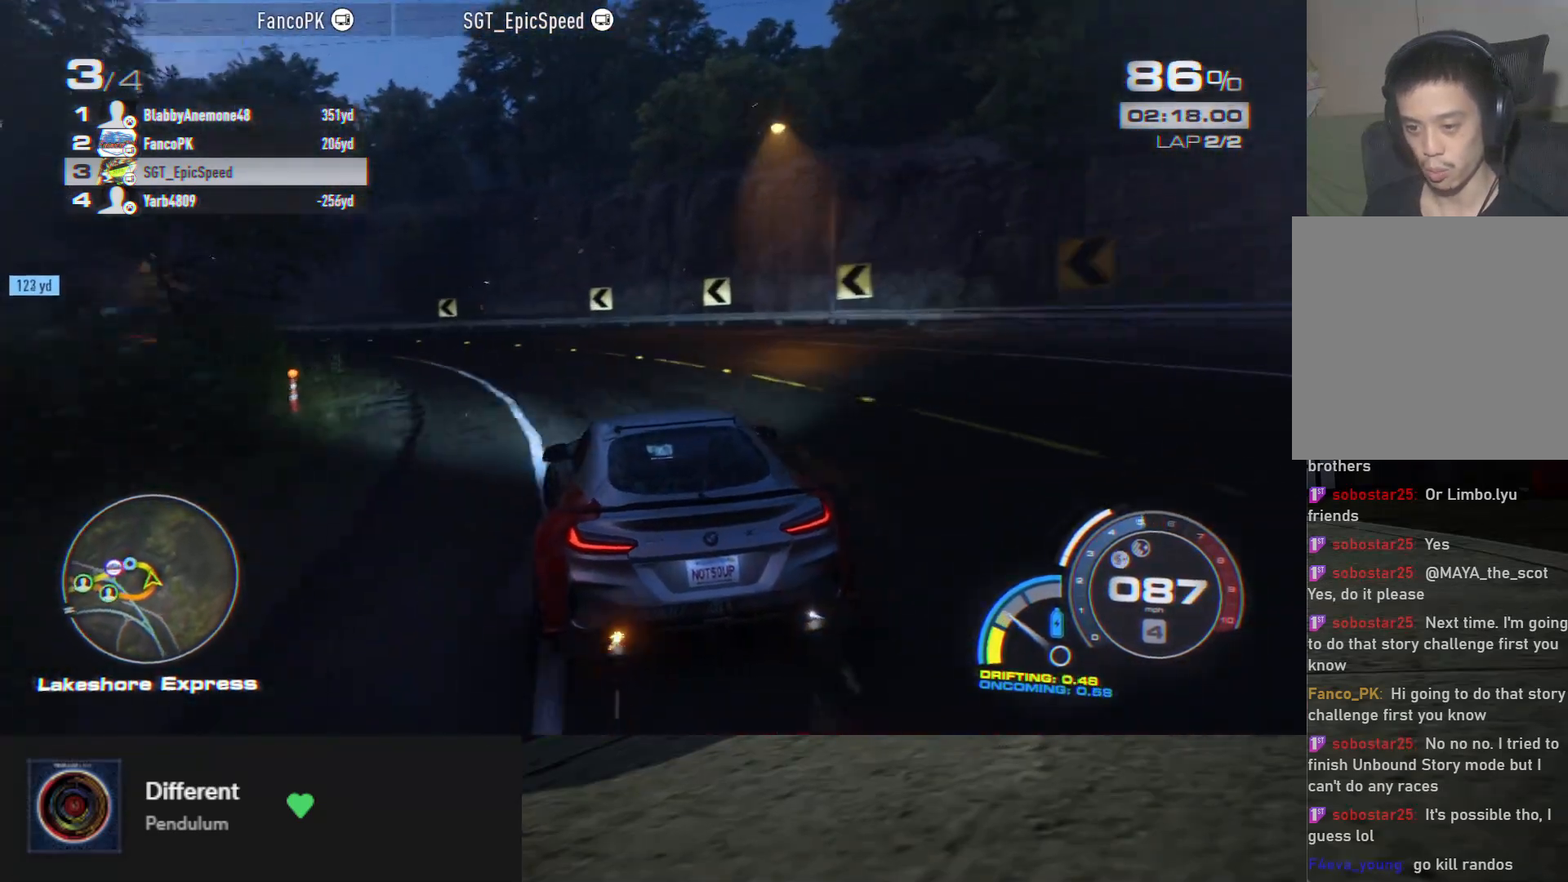
{"buttons": ["R2"], "left_stick": "center", "right_stick": "center", "events": [[100, "left_stick", "center"]]}
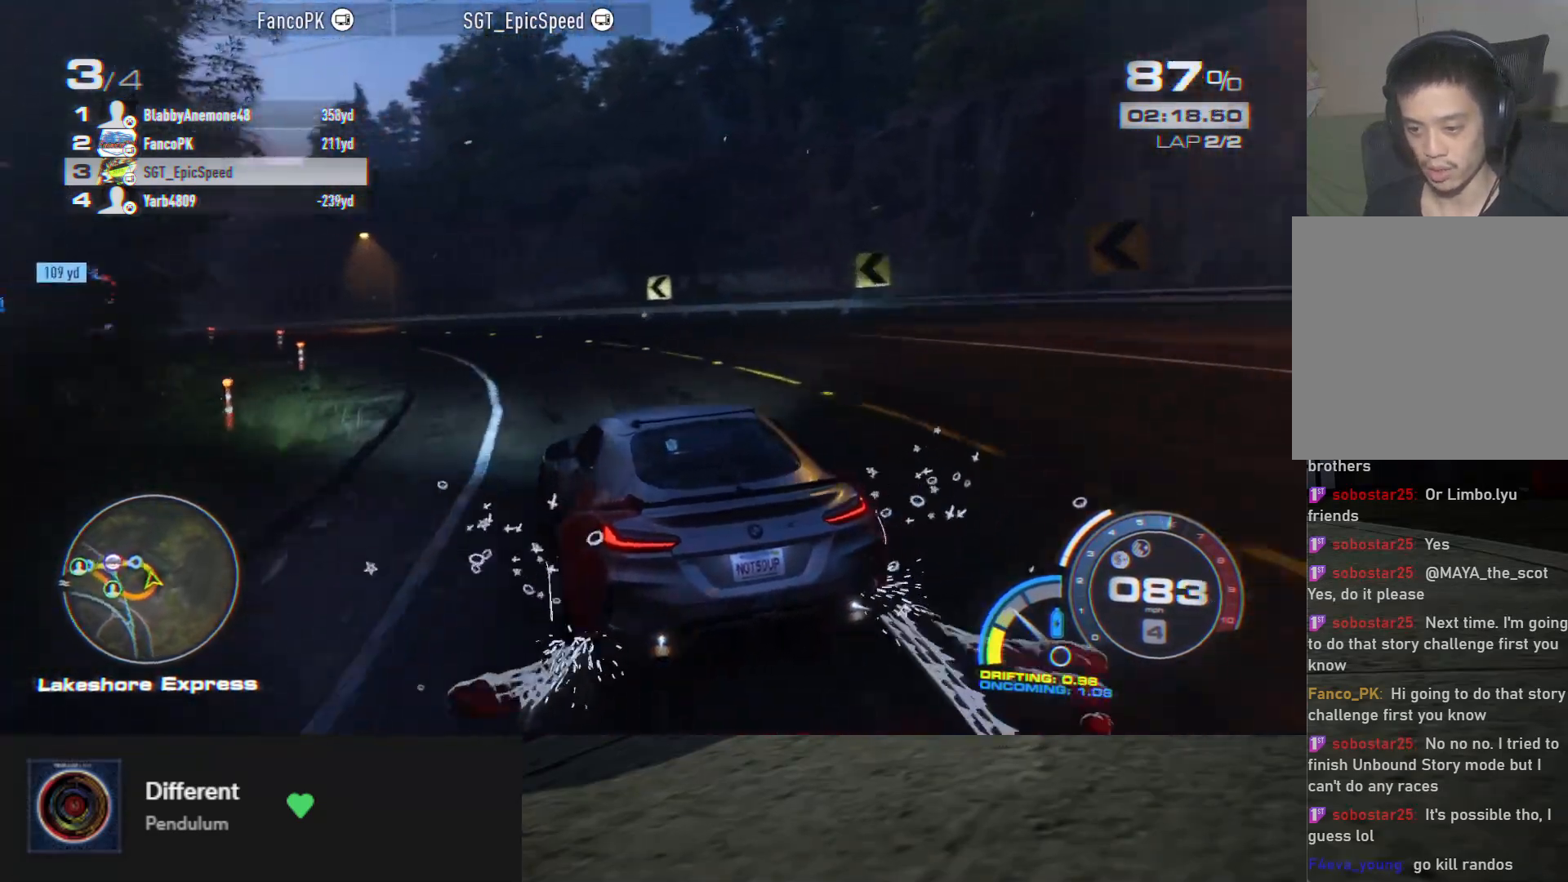
{"buttons": ["R2"], "left_stick": "left", "right_stick": "center", "events": [[33, "left_stick", "left"], [150, "left_stick", "center"], [250, "left_stick", "right"], [367, "left_stick", "center"], [467, "left_stick", "left"]]}
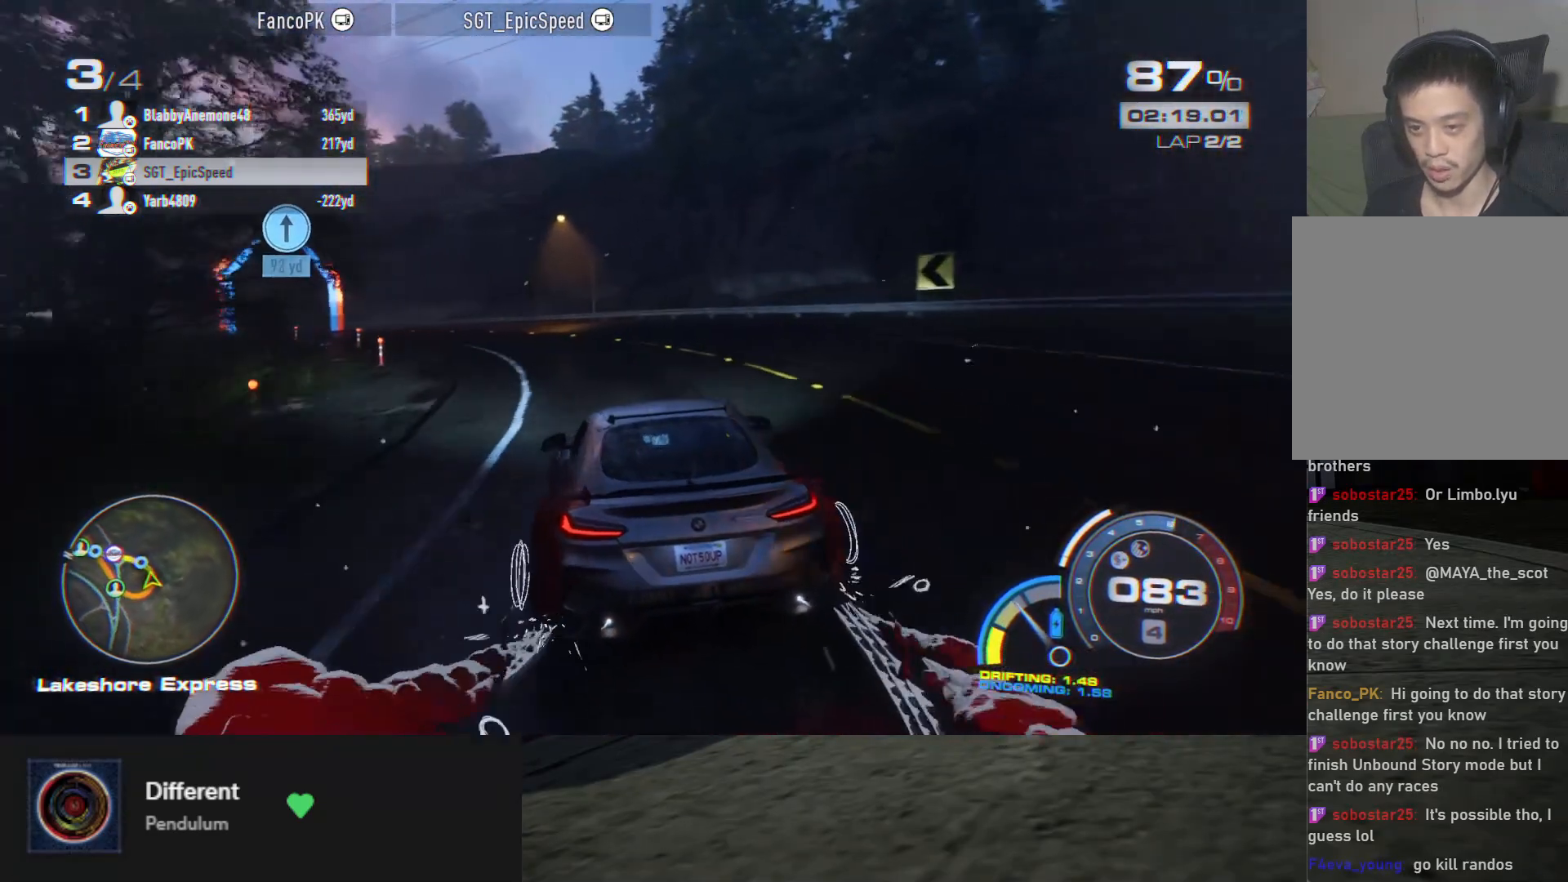
{"buttons": ["R2"], "left_stick": "left", "right_stick": "center", "events": [[350, "R2", "up"], [433, "R2", "down"]]}
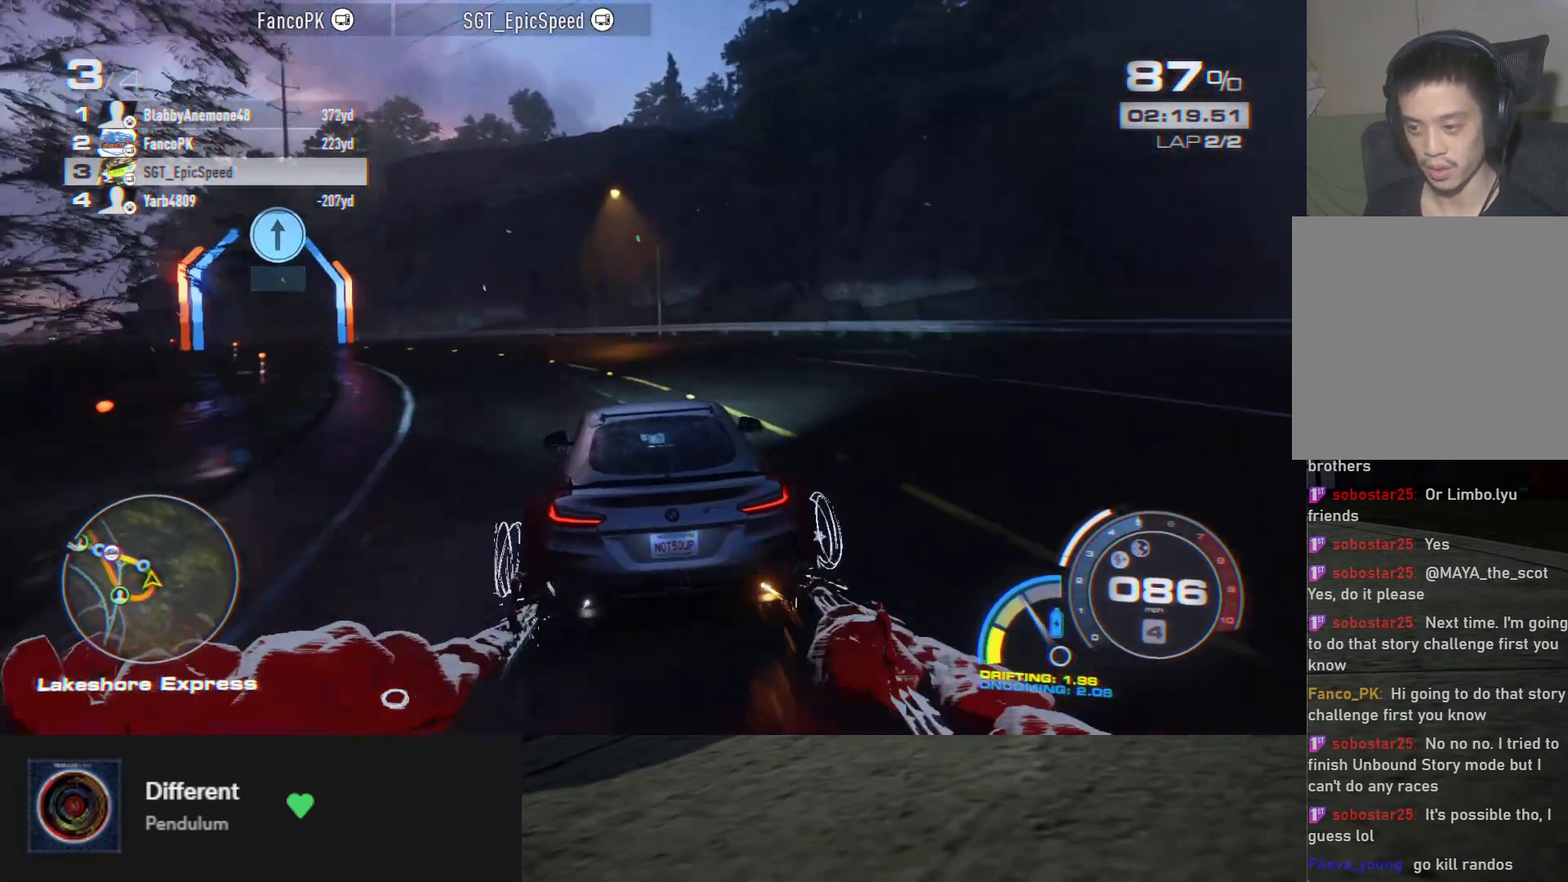
{"buttons": ["X", "L2"], "left_stick": "left", "right_stick": "center", "events": [[300, "R2", "up"], [450, "L2", "down"], [500, "X", "down"]]}
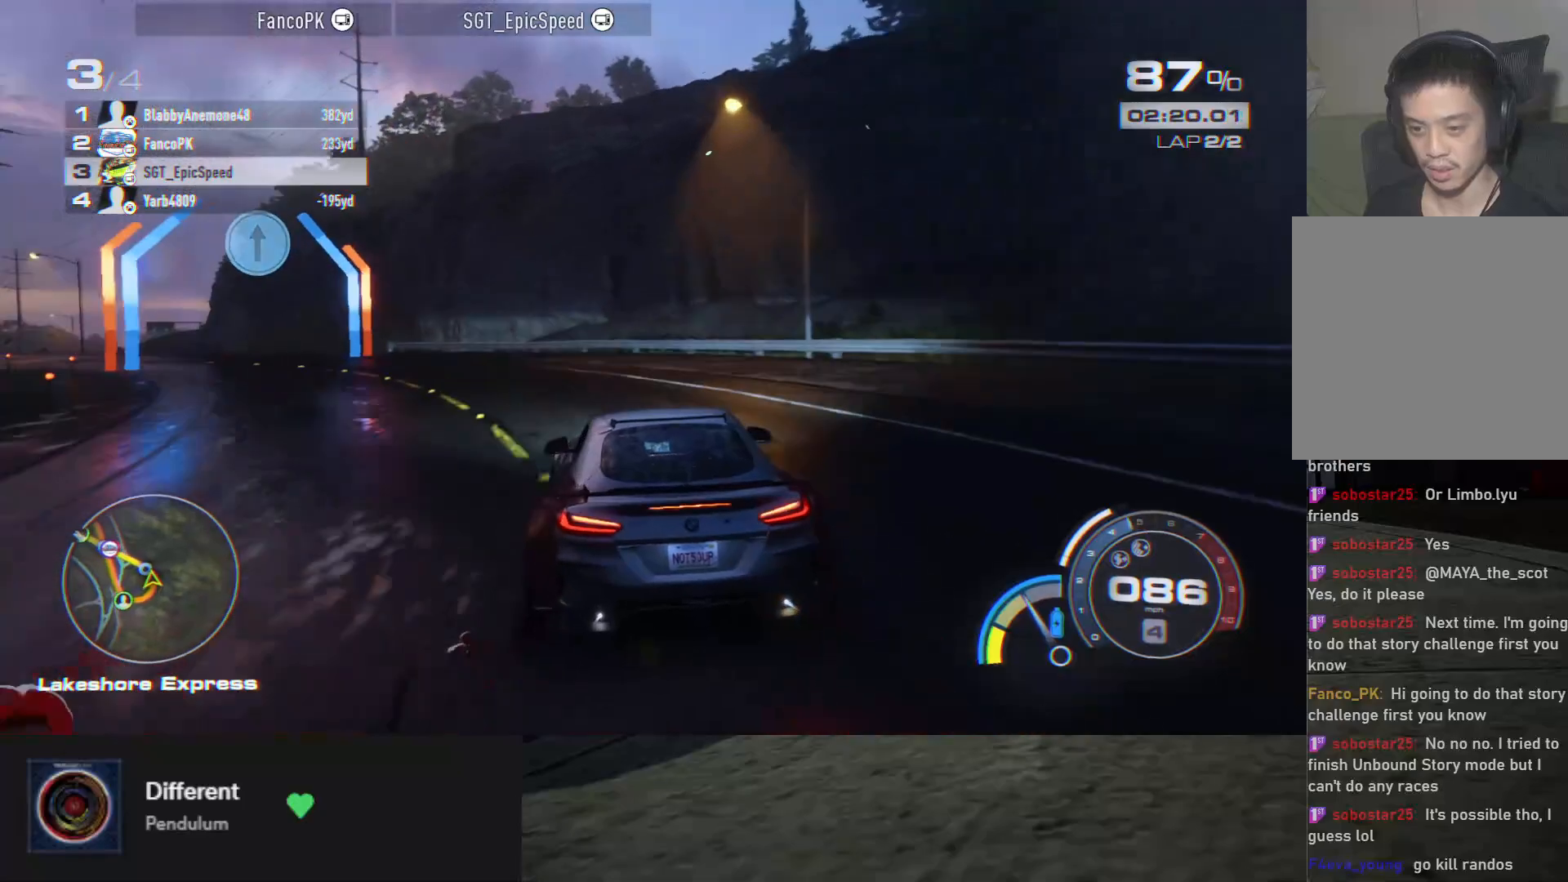
{"buttons": ["R2"], "left_stick": "right", "right_stick": "center", "events": [[33, "L2", "up"], [100, "X", "up"], [183, "R2", "down"], [200, "left_stick", "center"], [350, "A", "down"], [383, "left_stick", "right"], [483, "A", "up"]]}
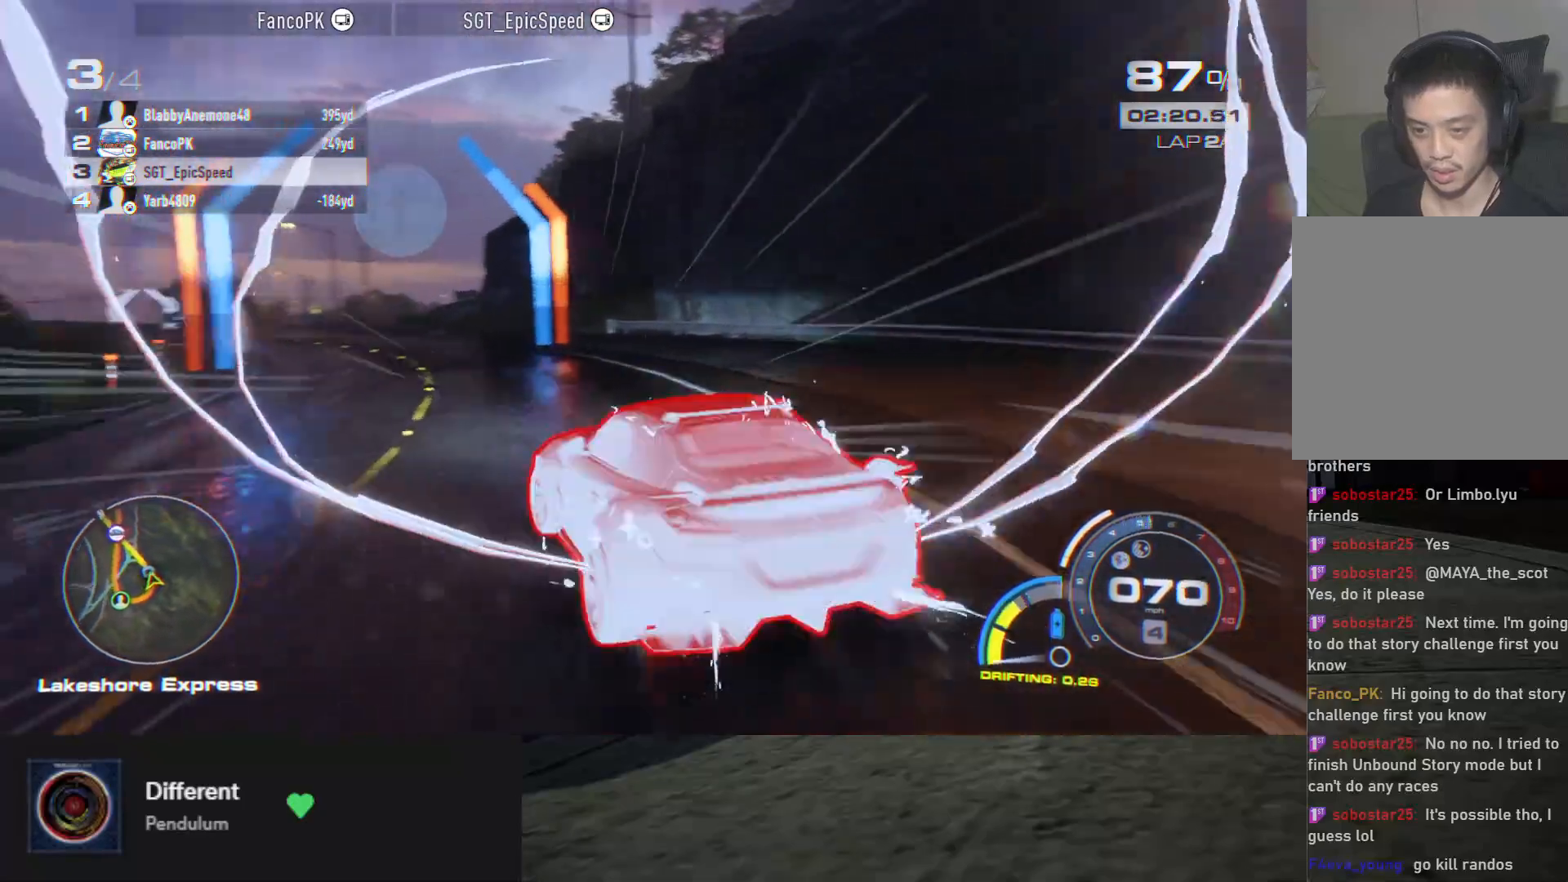
{"buttons": ["A", "R2"], "left_stick": "left", "right_stick": "center", "events": [[200, "left_stick", "center"], [283, "A", "down"], [317, "left_stick", "left"]]}
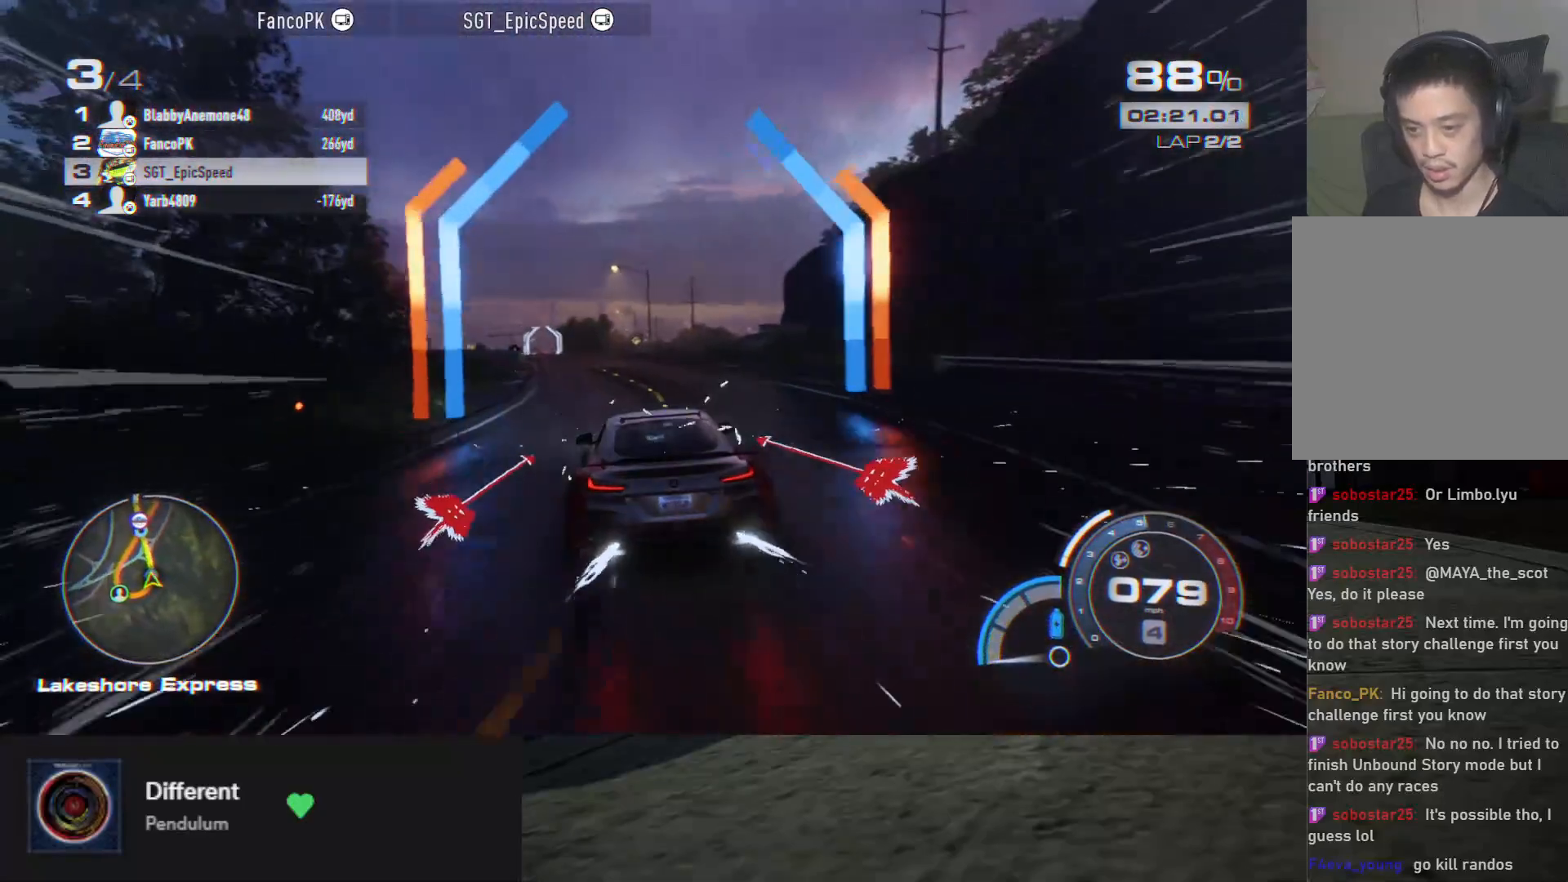
{"buttons": ["A", "R2"], "left_stick": "up-right", "right_stick": "center", "events": [[67, "left_stick", "center"], [450, "left_stick", "up-right"]]}
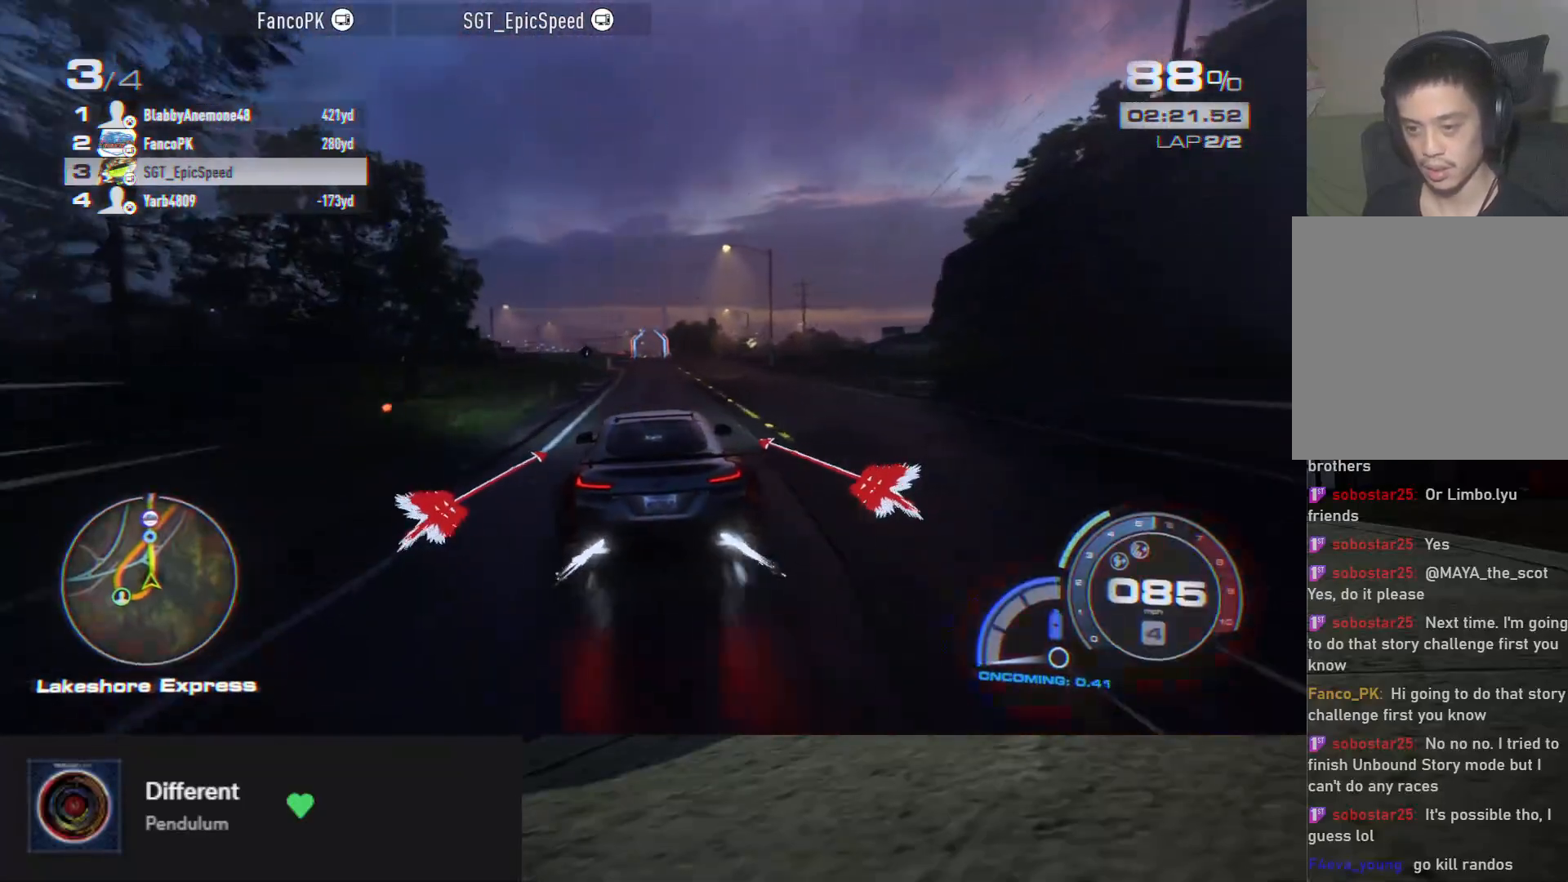
{"buttons": ["A", "R2"], "left_stick": "up-left", "right_stick": "center", "events": [[33, "left_stick", "center"], [417, "left_stick", "up-left"]]}
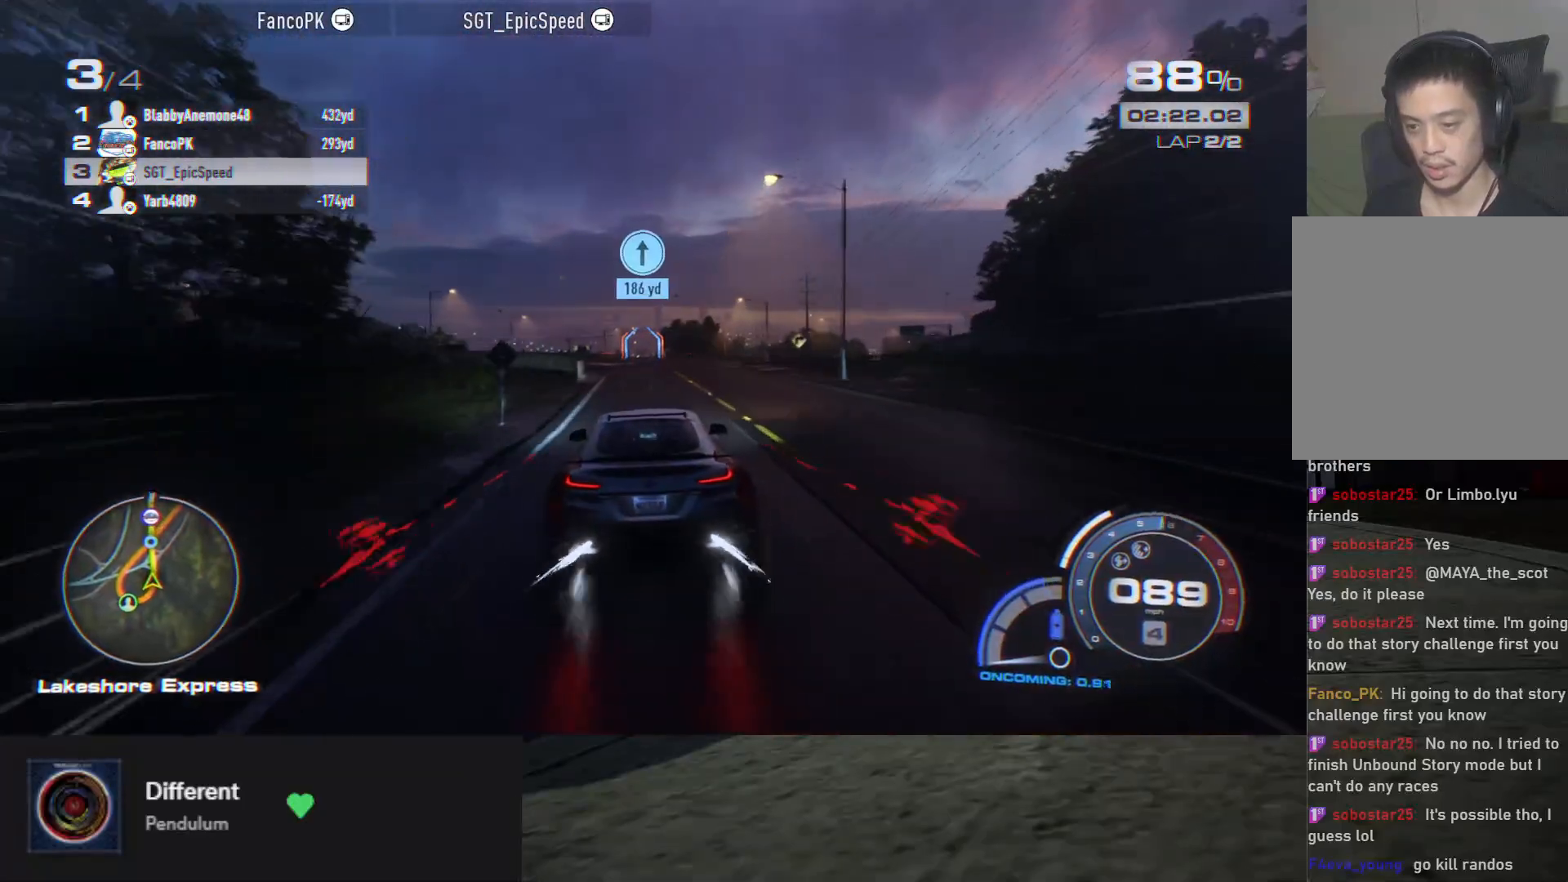
{"buttons": ["A", "R2"], "left_stick": "up-right", "right_stick": "center", "events": [[17, "left_stick", "center"], [467, "left_stick", "up-right"]]}
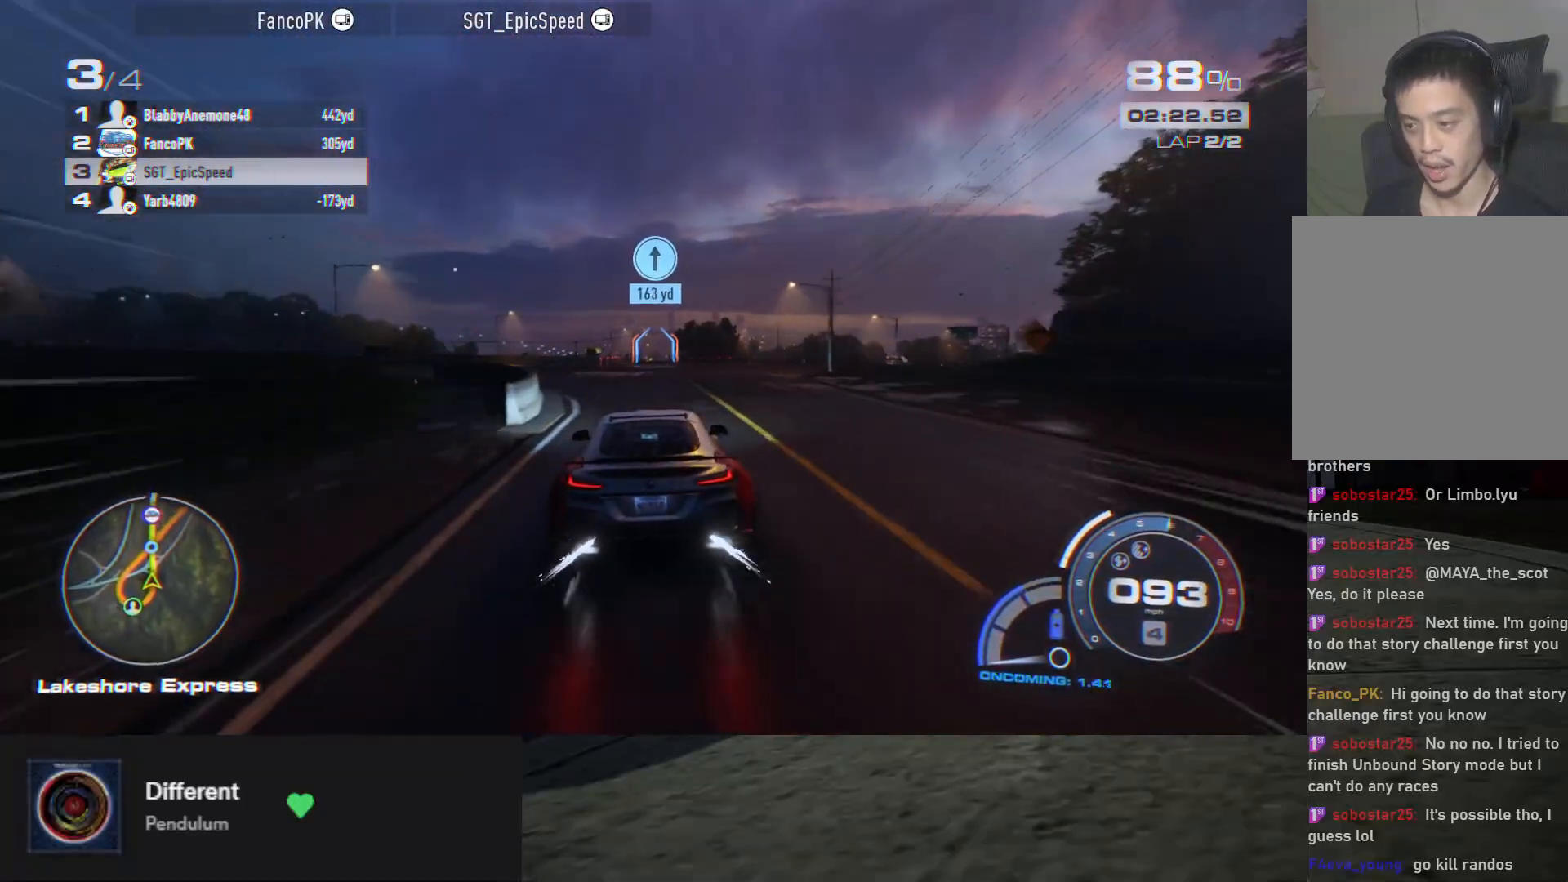
{"buttons": ["A", "R2"], "left_stick": "center", "right_stick": "center", "events": [[50, "left_stick", "center"], [350, "left_stick", "left"], [467, "left_stick", "center"]]}
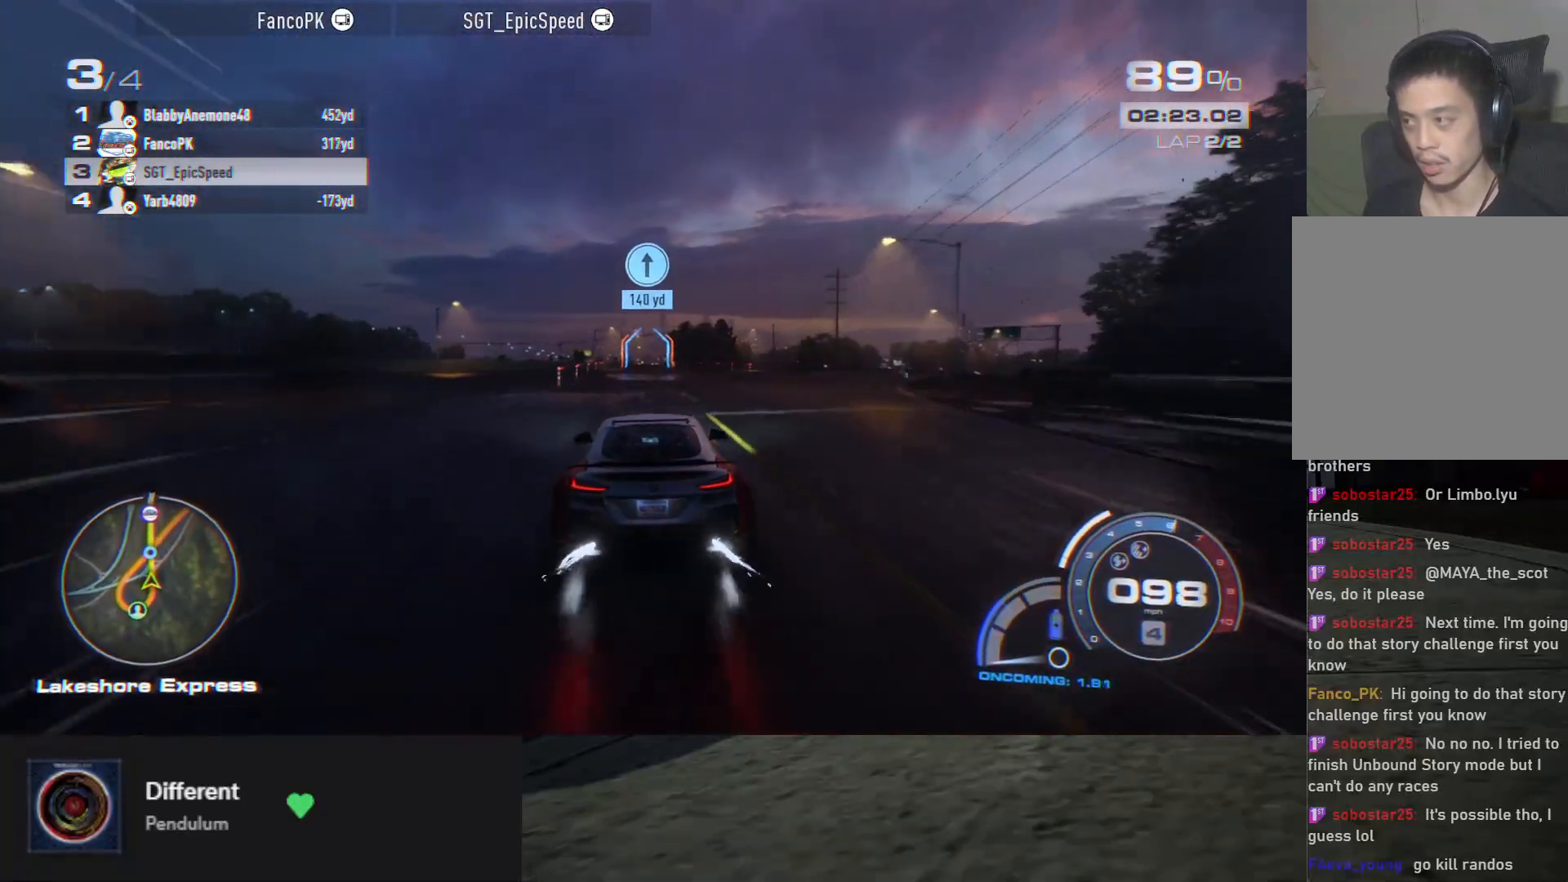
{"buttons": ["A", "R2"], "left_stick": "center", "right_stick": "center", "events": []}
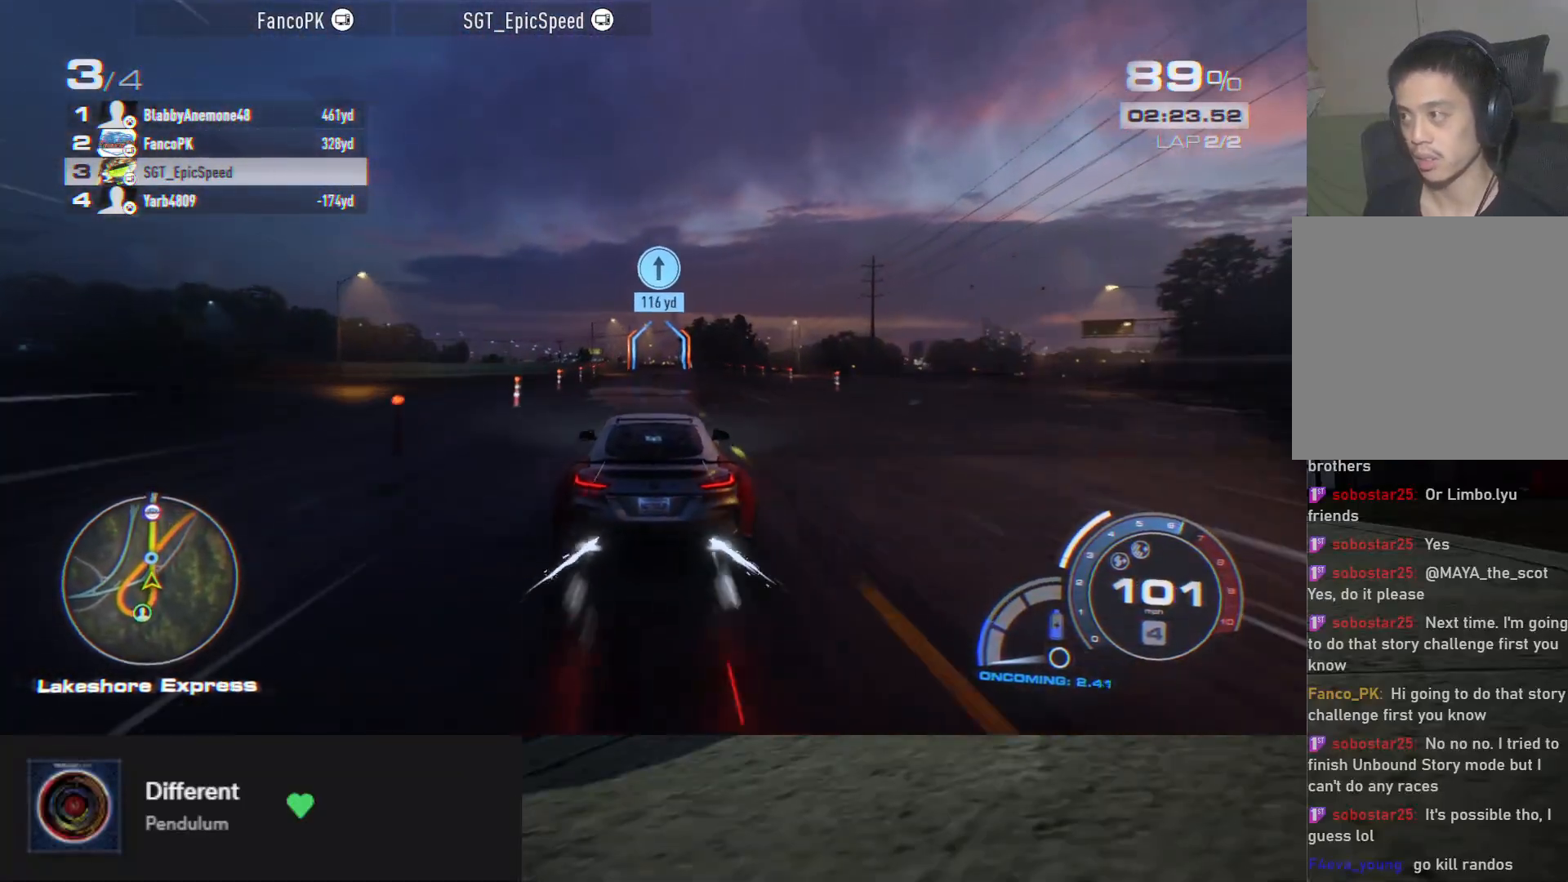
{"buttons": ["A", "R2"], "left_stick": "center", "right_stick": "center", "events": [[383, "left_stick", "left"], [483, "left_stick", "center"]]}
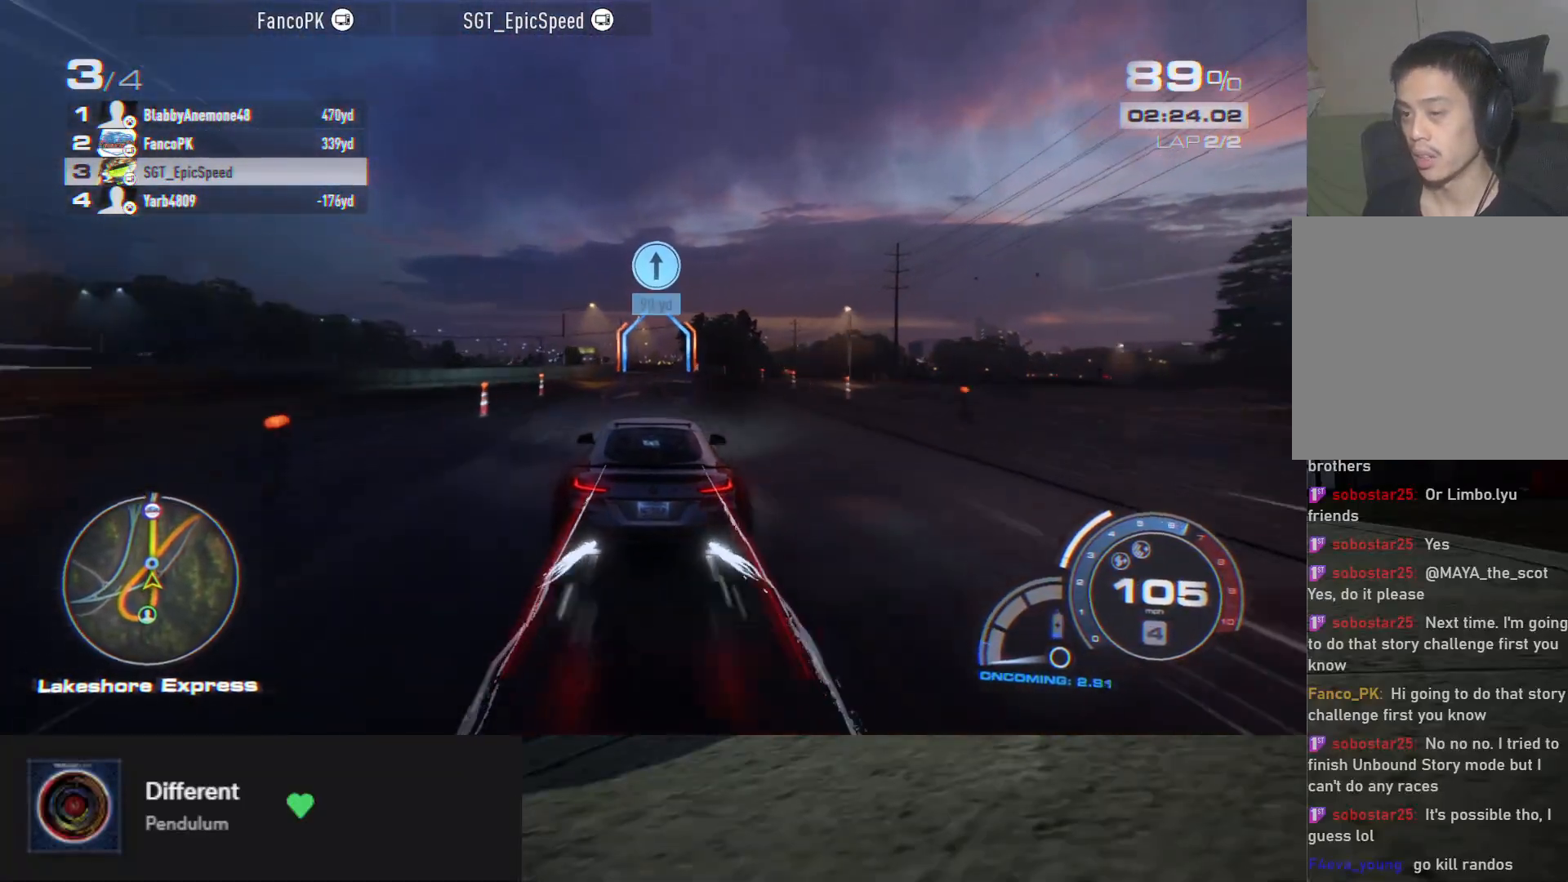
{"buttons": ["A", "R2"], "left_stick": "center", "right_stick": "center", "events": [[300, "left_stick", "up-left"], [350, "left_stick", "center"]]}